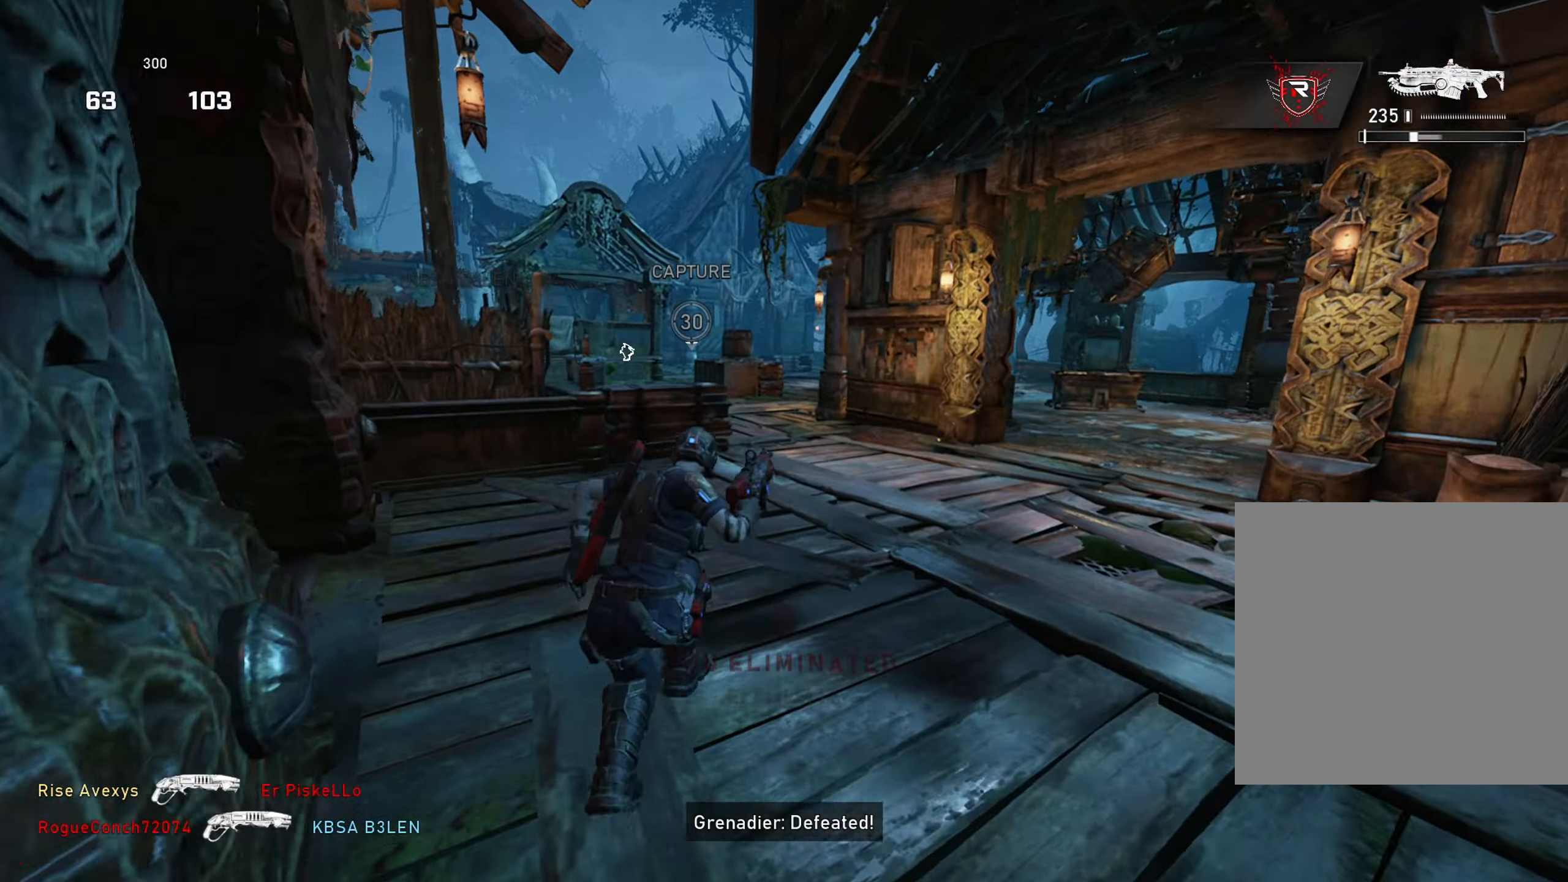
Gameplay with a controller (Xbox layout); each line is a JSON object with the inputs held at the frame after it. "events" lists button and stick changes between this image and that frame as [ms after this image, input, new state], when the widget could be followed in between.
{"buttons": ["A"], "left_stick": "up-right", "right_stick": "center", "events": [[117, "L1", "up"], [367, "R1", "down"], [434, "left_stick", "up-right"], [501, "R1", "up"]]}
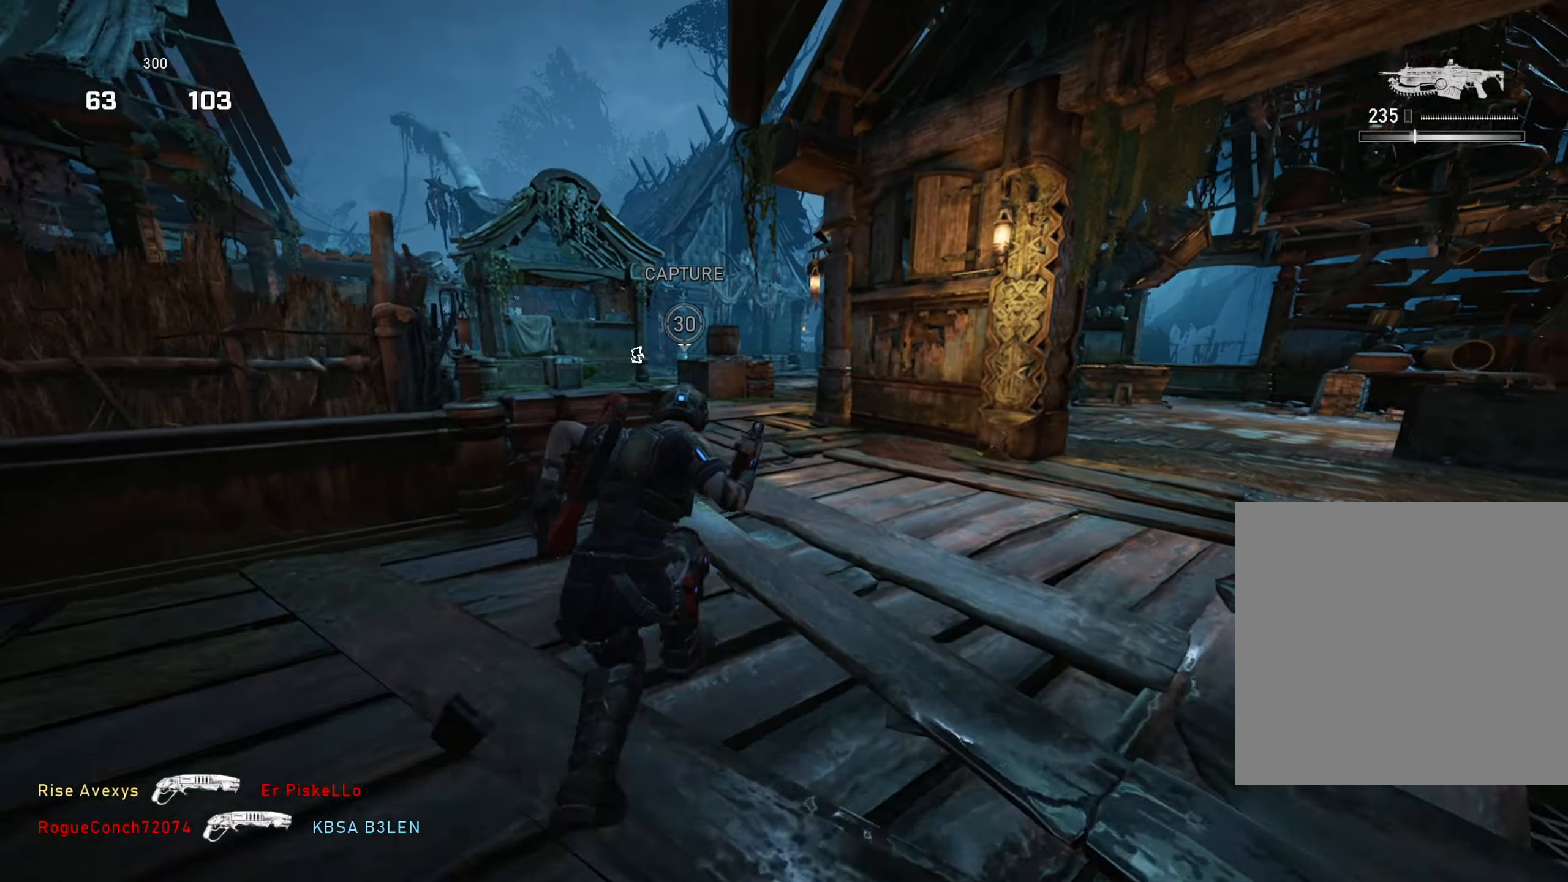
{"buttons": ["A", "L1"], "left_stick": "up-left", "right_stick": "center", "events": [[33, "L1", "down"], [50, "right_stick", "down"], [133, "right_stick", "center"], [200, "L1", "up"], [267, "left_stick", "up"], [400, "left_stick", "up-left"], [483, "L1", "down"]]}
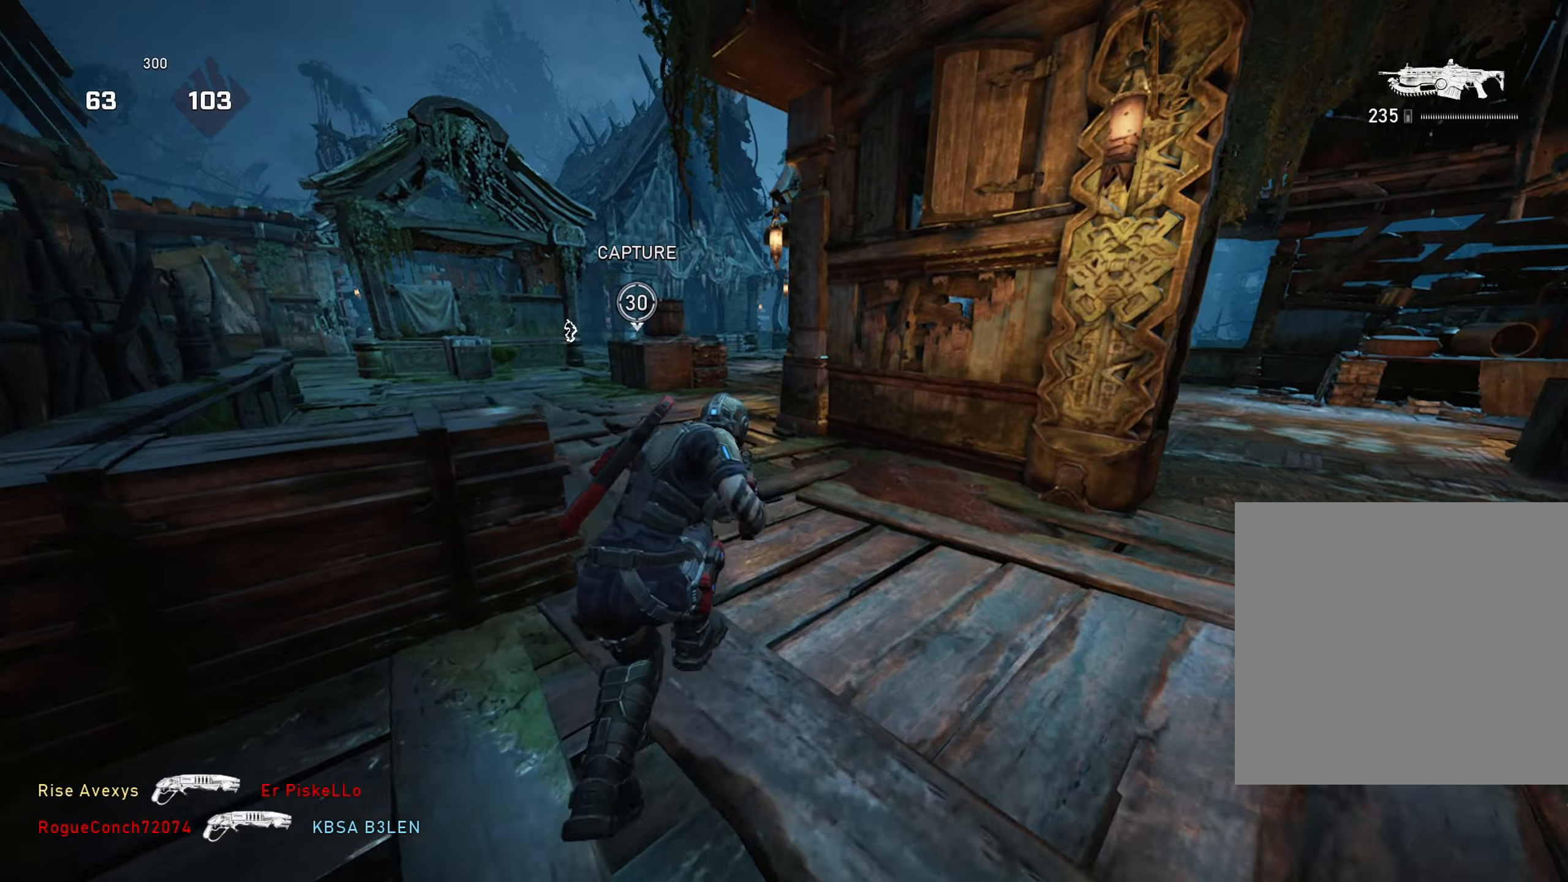
{"buttons": ["A", "L1"], "left_stick": "up", "right_stick": "center", "events": [[201, "L1", "up"], [201, "left_stick", "up"], [401, "L1", "down"]]}
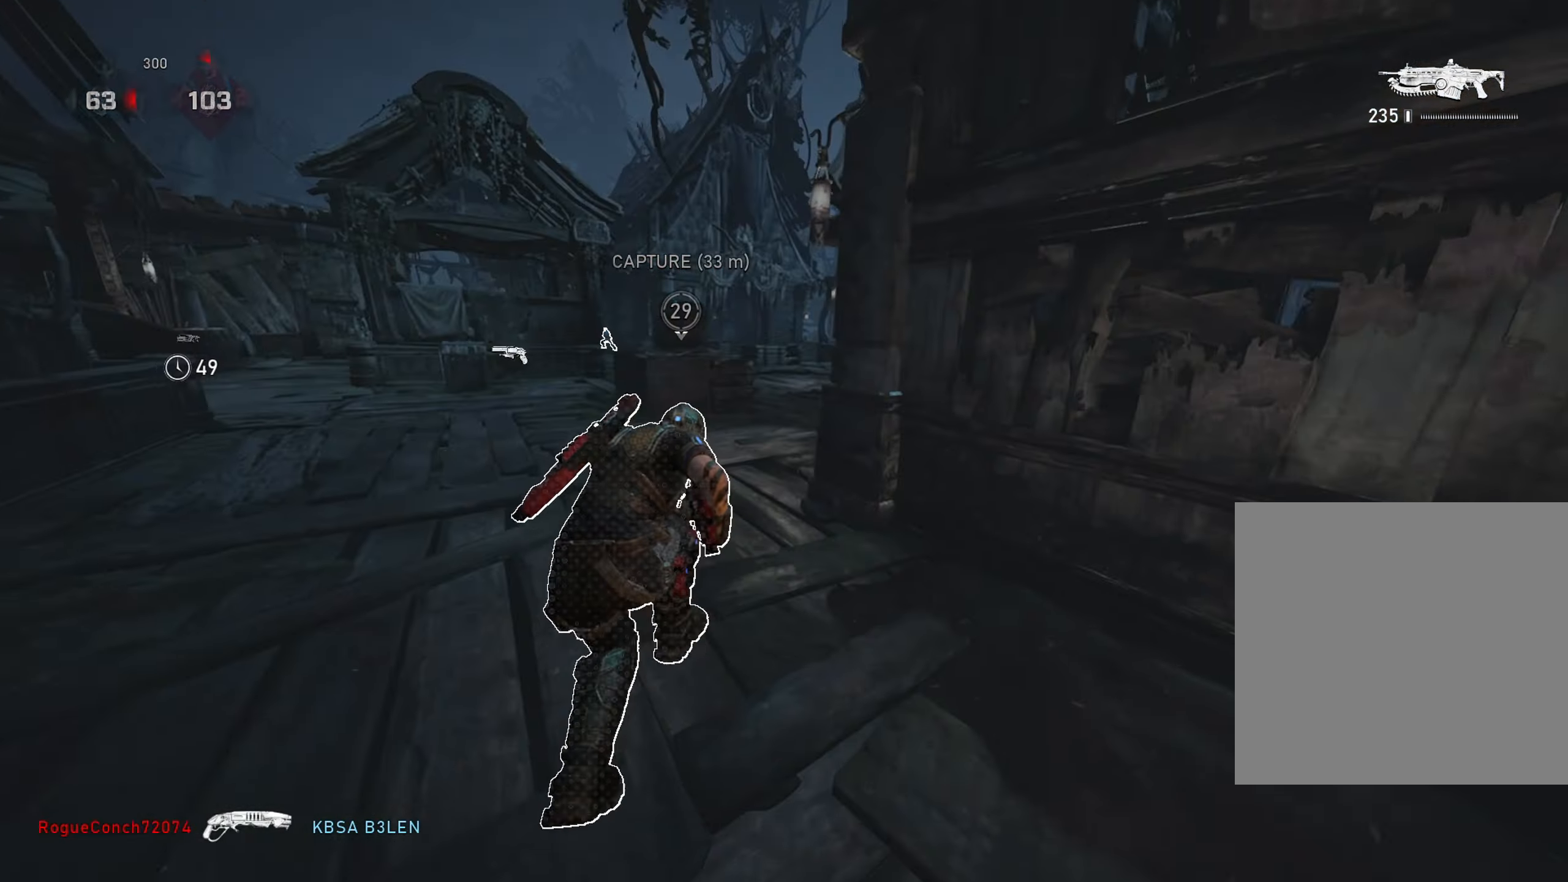
{"buttons": ["A", "L1"], "left_stick": "up-right", "right_stick": "center", "events": [[67, "L1", "up"], [384, "left_stick", "up-right"], [434, "L1", "down"]]}
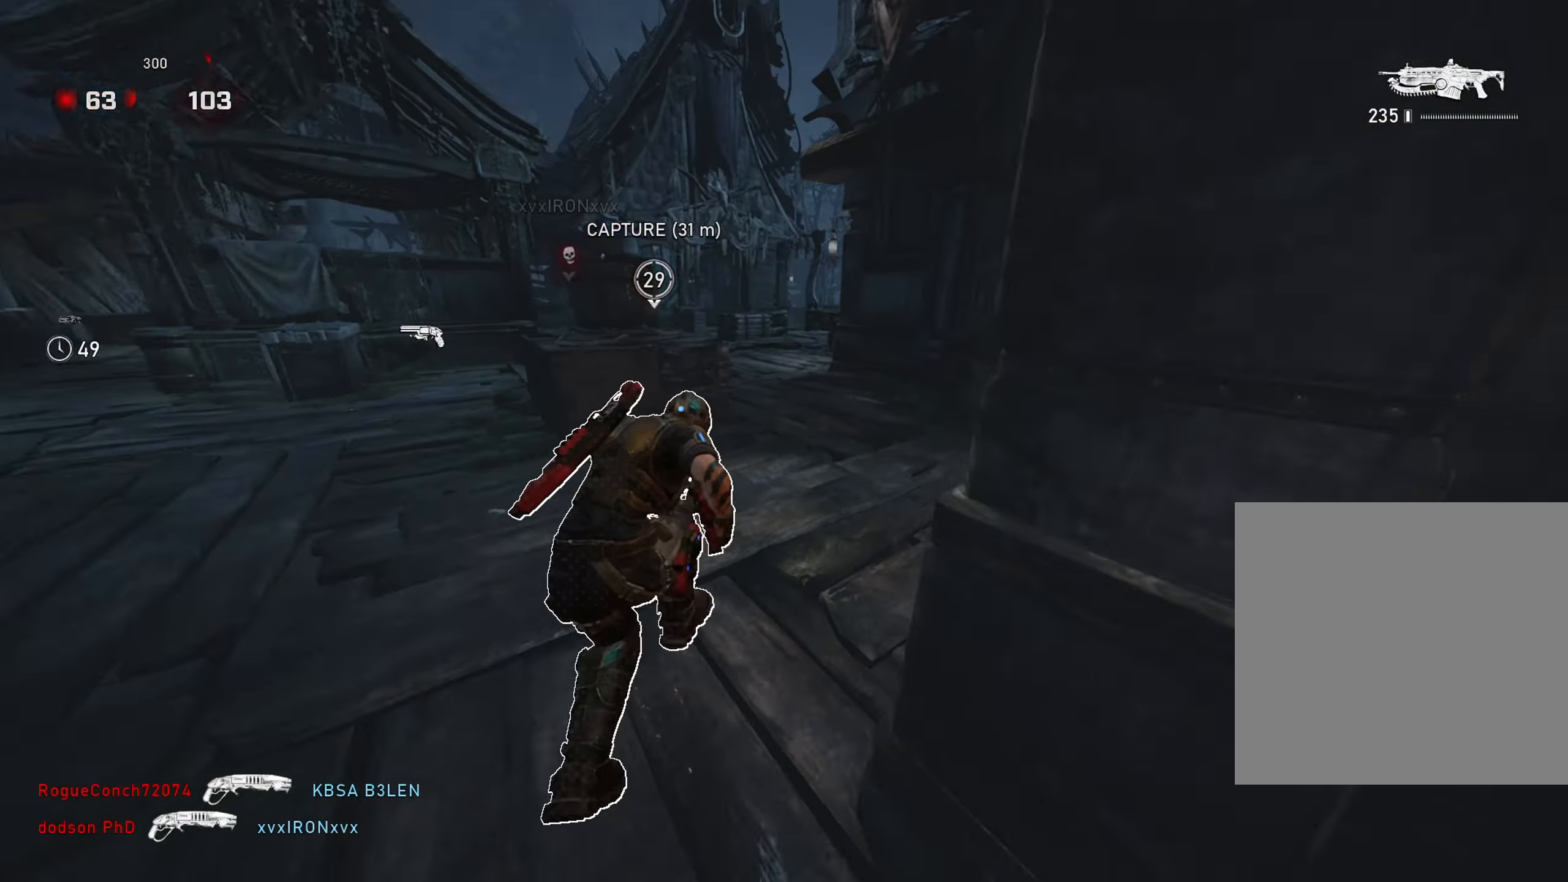
{"buttons": ["A", "L1"], "left_stick": "up", "right_stick": "center", "events": [[34, "left_stick", "up"], [50, "A", "up"], [100, "A", "down"], [167, "L1", "up"], [184, "A", "up"], [267, "right_stick", "left"], [301, "L1", "down"], [384, "right_stick", "center"], [484, "A", "down"]]}
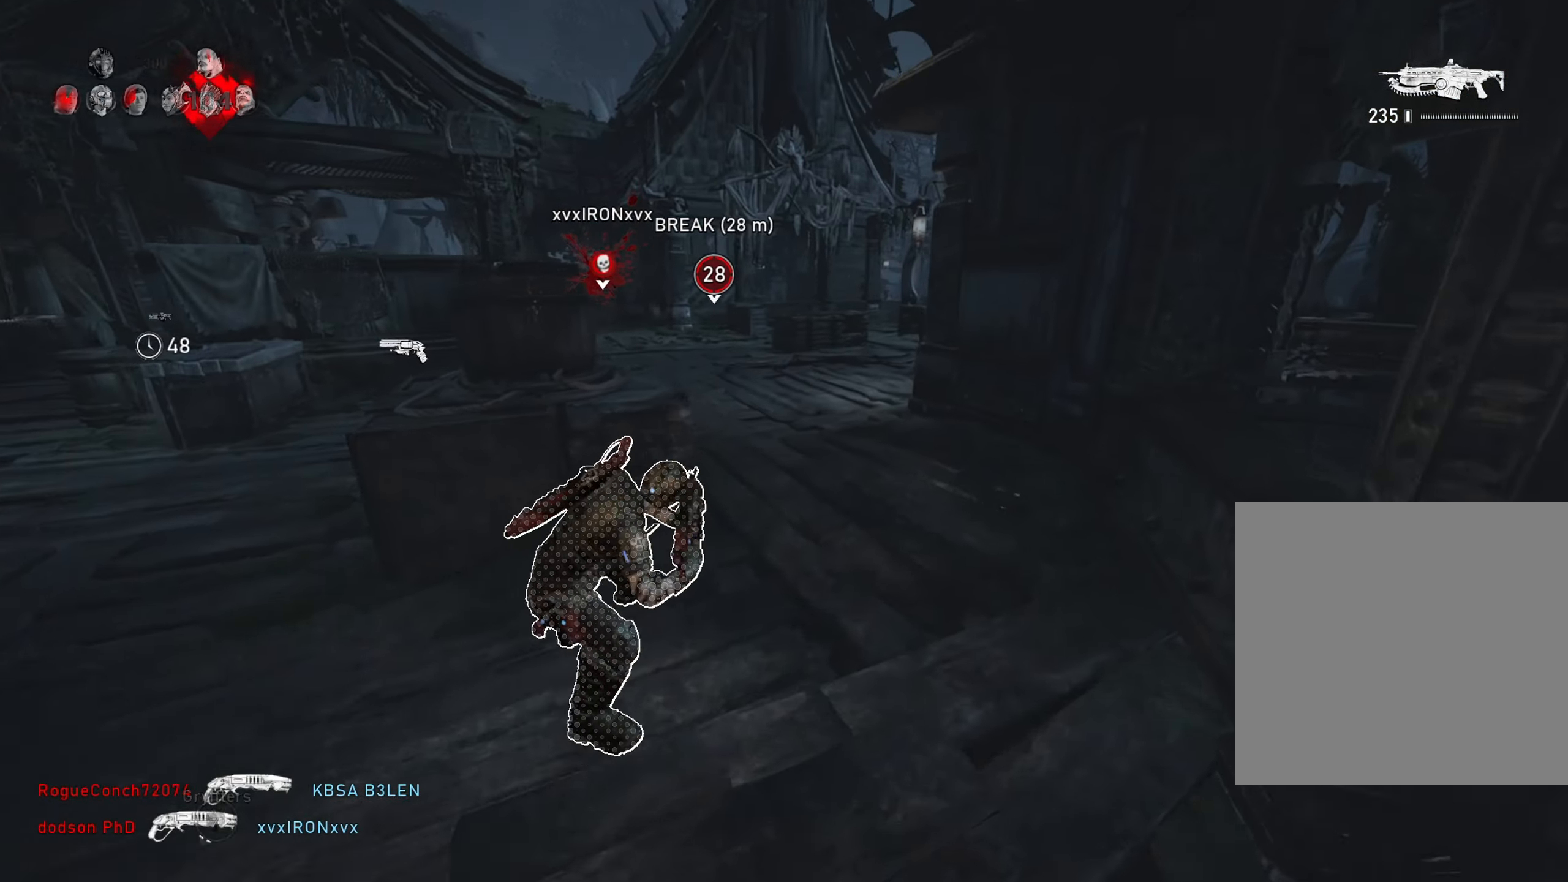
{"buttons": ["A"], "left_stick": "center", "right_stick": "center", "events": [[83, "L1", "up"], [217, "left_stick", "center"], [217, "right_stick", "right"], [283, "right_stick", "center"], [317, "DPAD_LEFT", "down"], [350, "DPAD_LEFT", "up"]]}
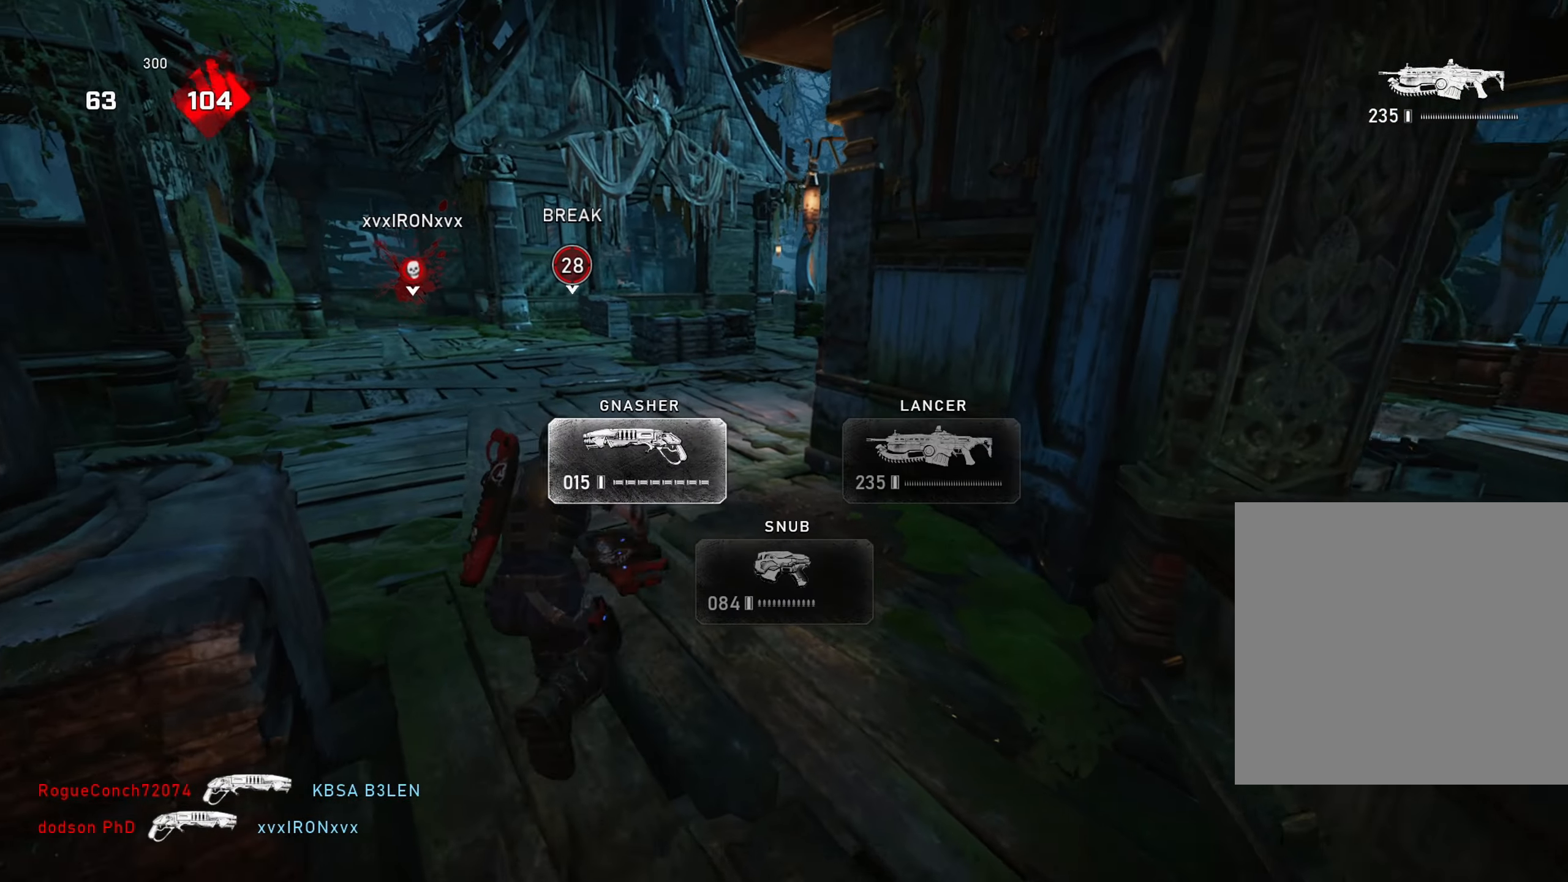
{"buttons": ["A"], "left_stick": "center", "right_stick": "center", "events": []}
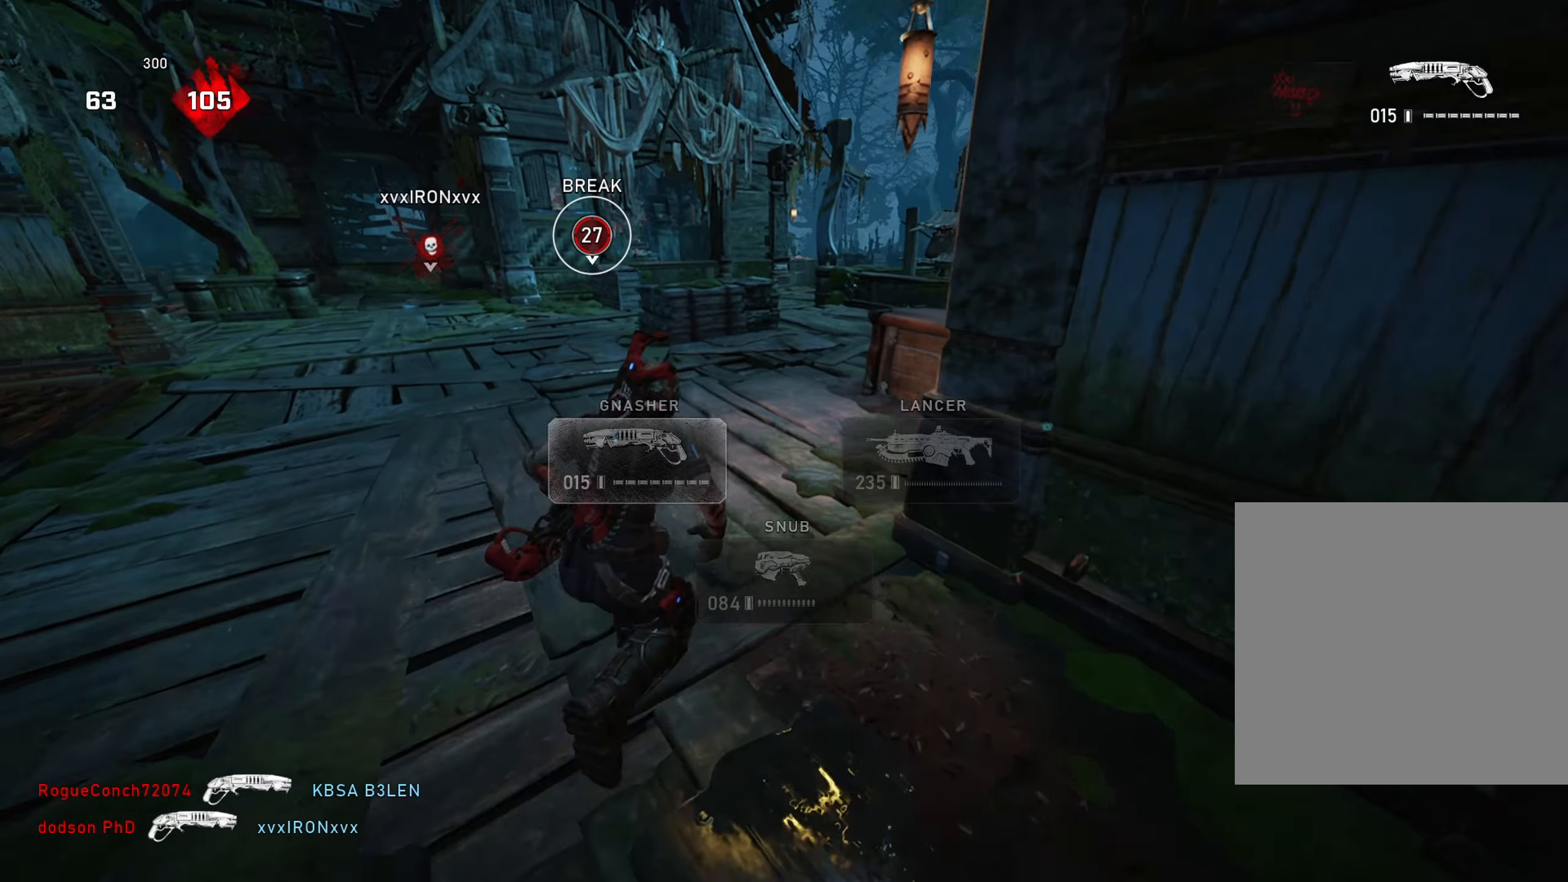
{"buttons": ["A"], "left_stick": "up-right", "right_stick": "center", "events": [[500, "left_stick", "up-right"]]}
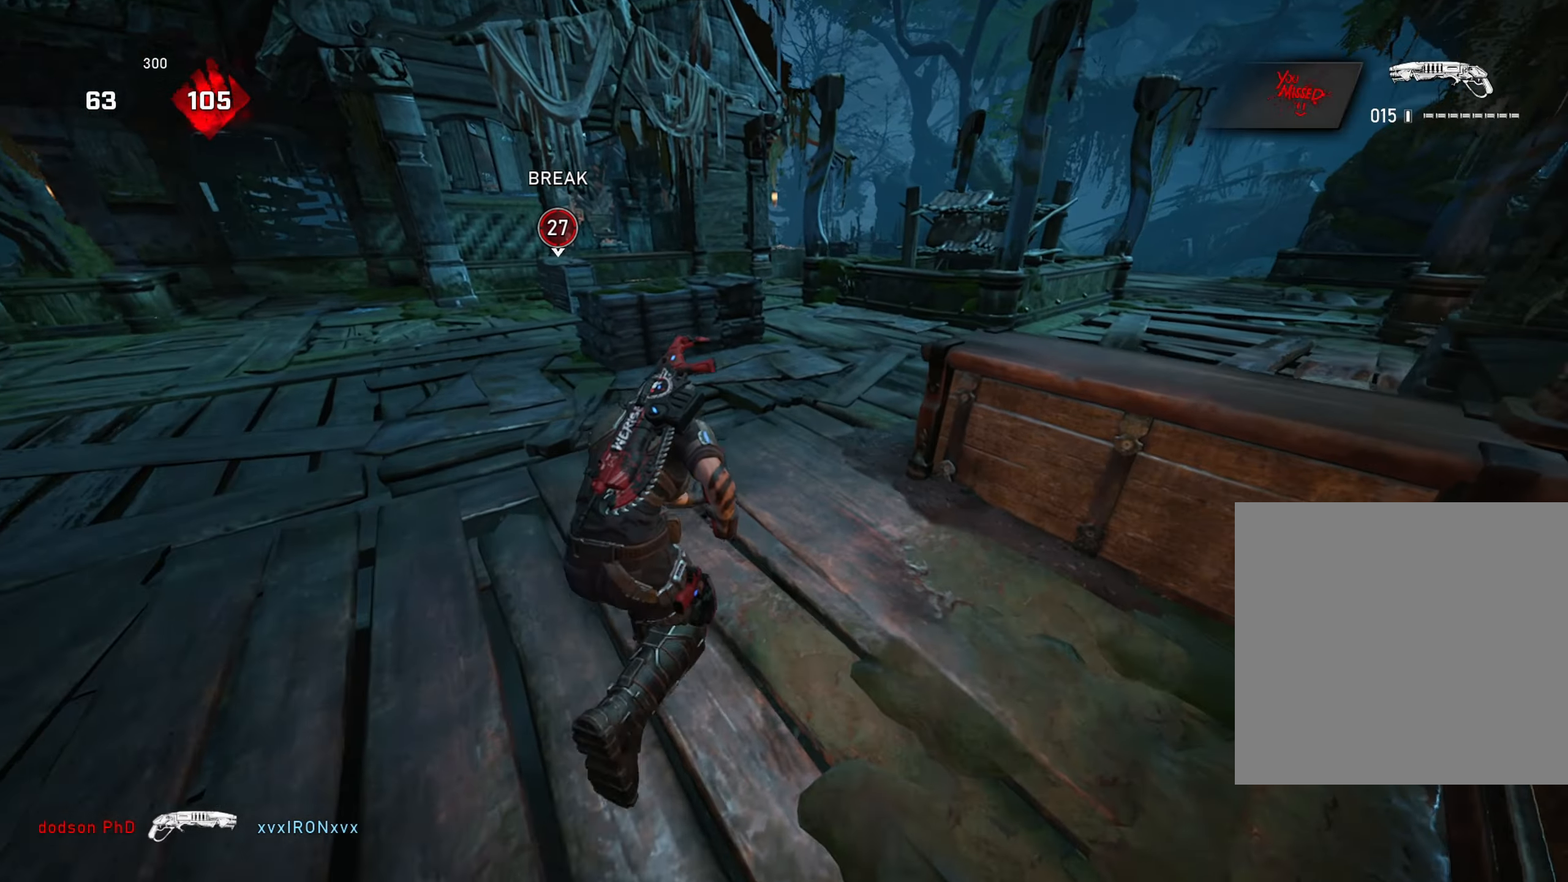
{"buttons": [], "left_stick": "up", "right_stick": "left", "events": [[17, "L1", "down"], [100, "left_stick", "up"], [151, "L1", "up"], [267, "A", "up"], [301, "A", "down"], [401, "A", "up"], [484, "right_stick", "left"]]}
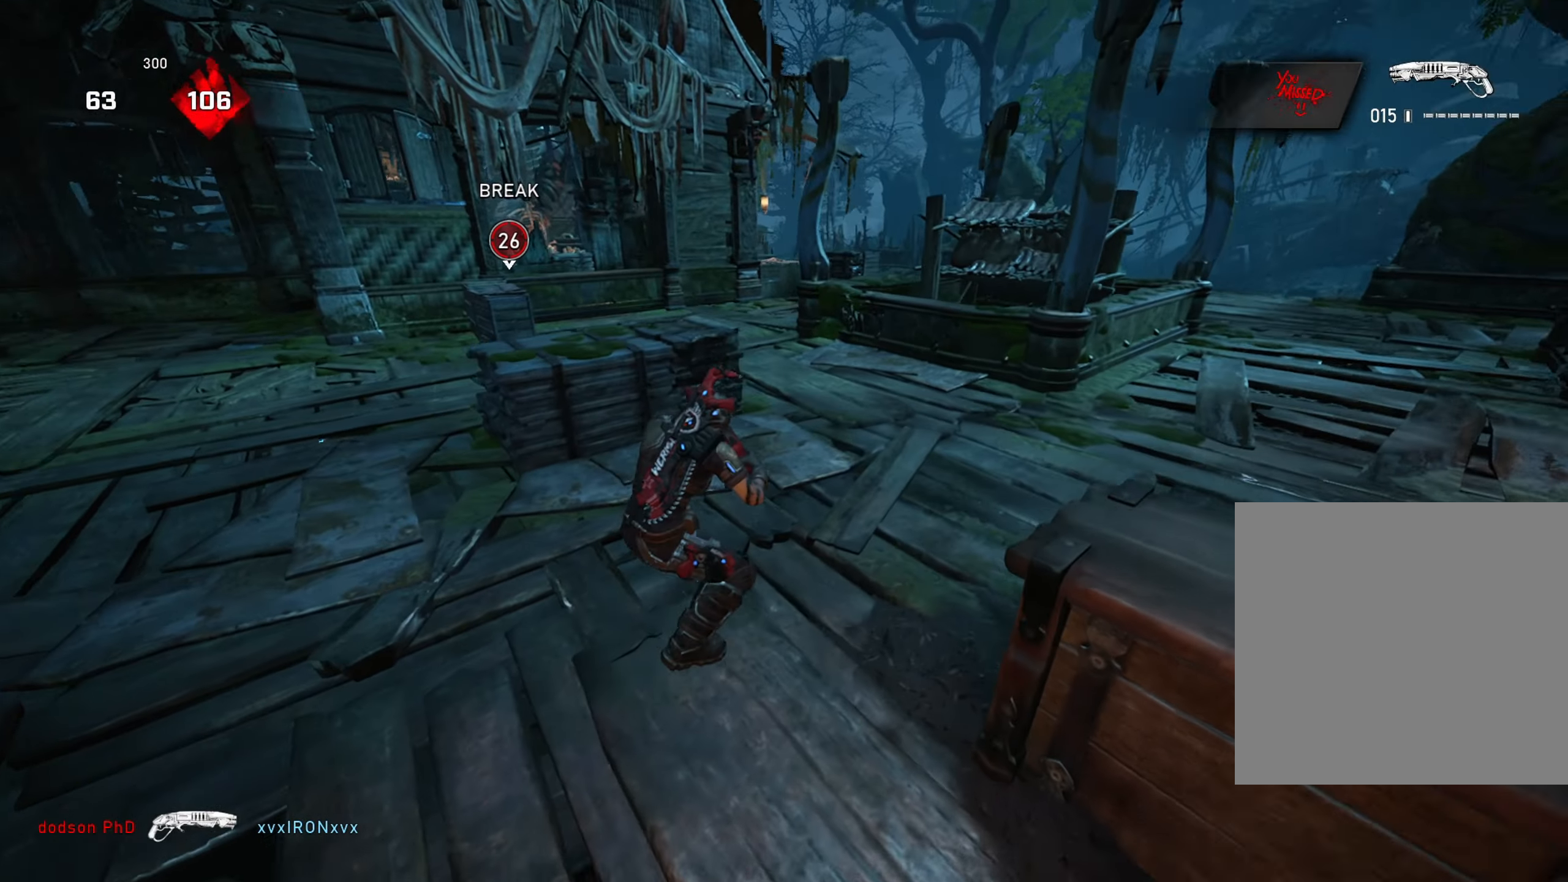
{"buttons": ["A"], "left_stick": "up", "right_stick": "center", "events": [[100, "right_stick", "center"], [267, "A", "down"]]}
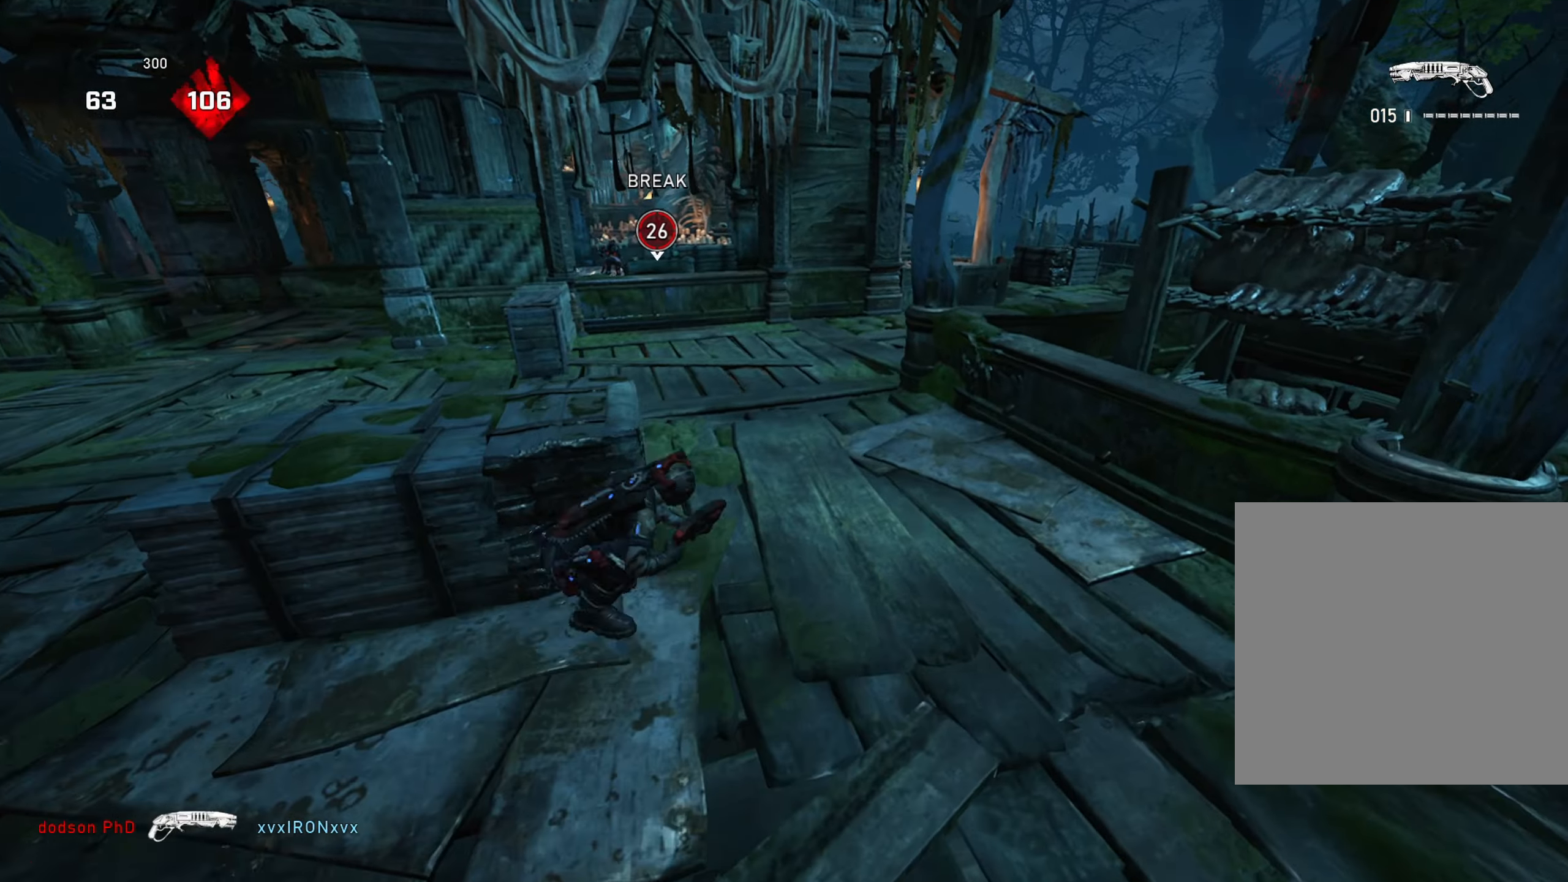
{"buttons": ["A"], "left_stick": "up", "right_stick": "center", "events": [[34, "left_stick", "center"], [384, "left_stick", "up"]]}
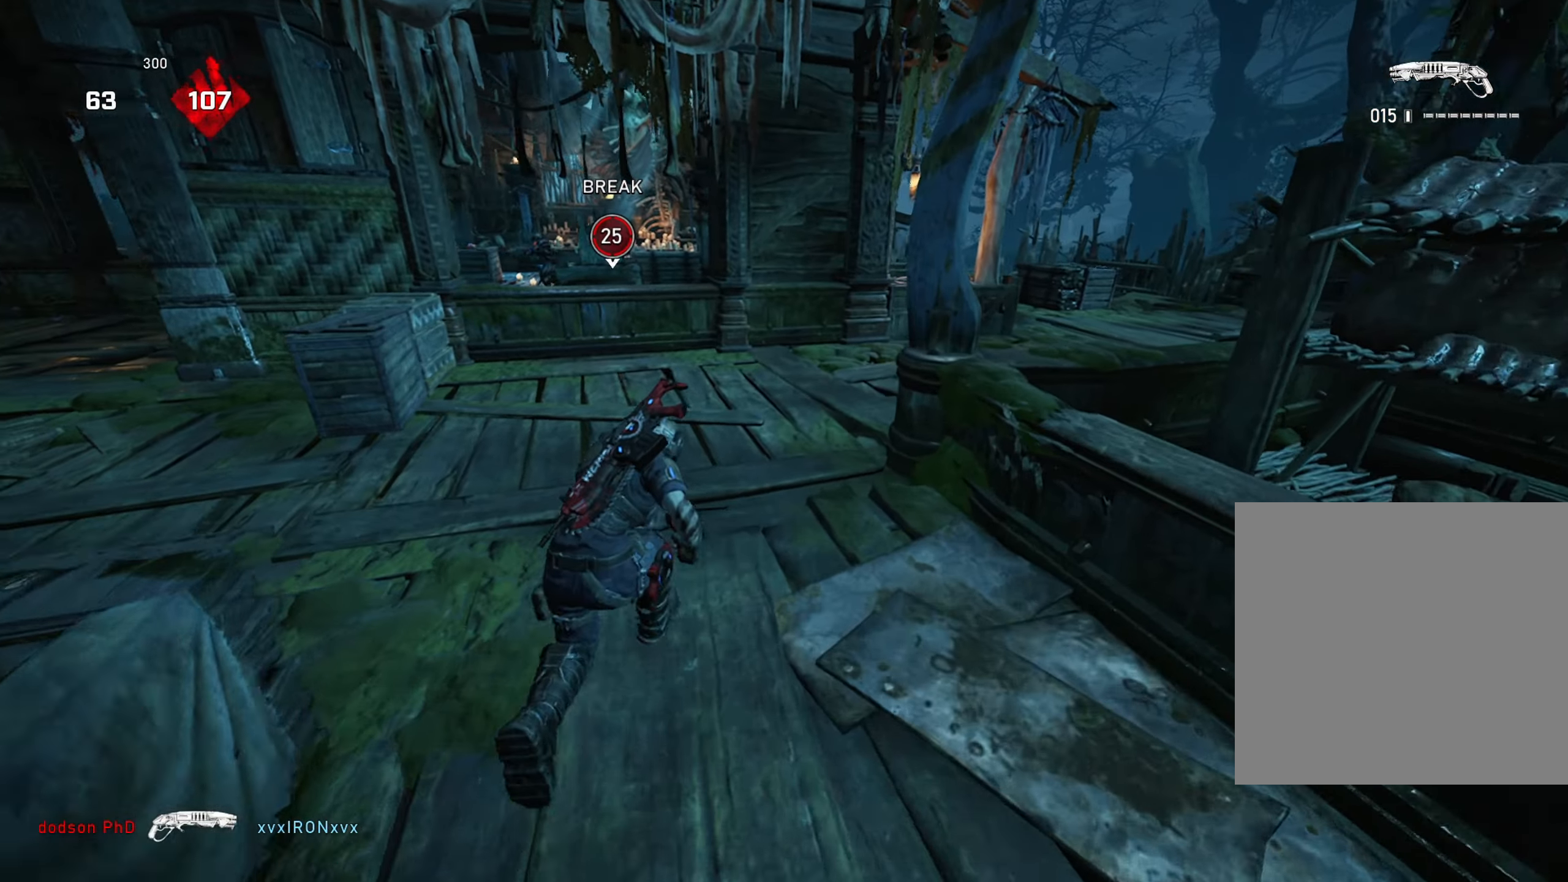
{"buttons": [], "left_stick": "up", "right_stick": "center", "events": [[317, "left_stick", "up-left"], [467, "left_stick", "up"], [500, "A", "up"]]}
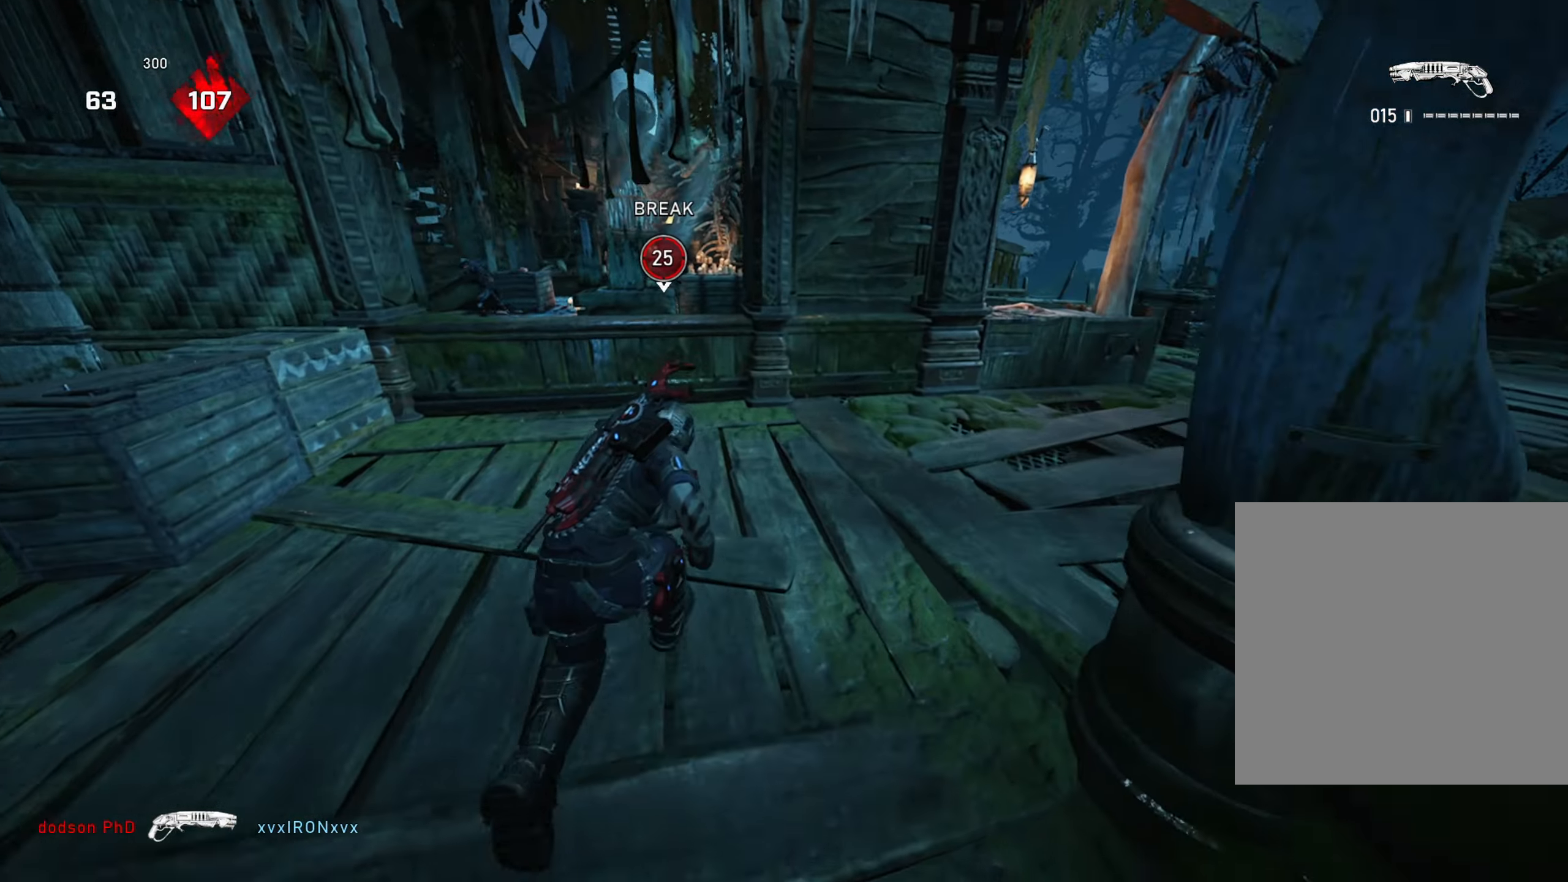
{"buttons": ["A"], "left_stick": "up-right", "right_stick": "center", "events": [[34, "right_stick", "left"], [67, "A", "down"], [134, "A", "up"], [167, "right_stick", "center"], [368, "left_stick", "down"], [501, "A", "down"], [501, "left_stick", "up-right"]]}
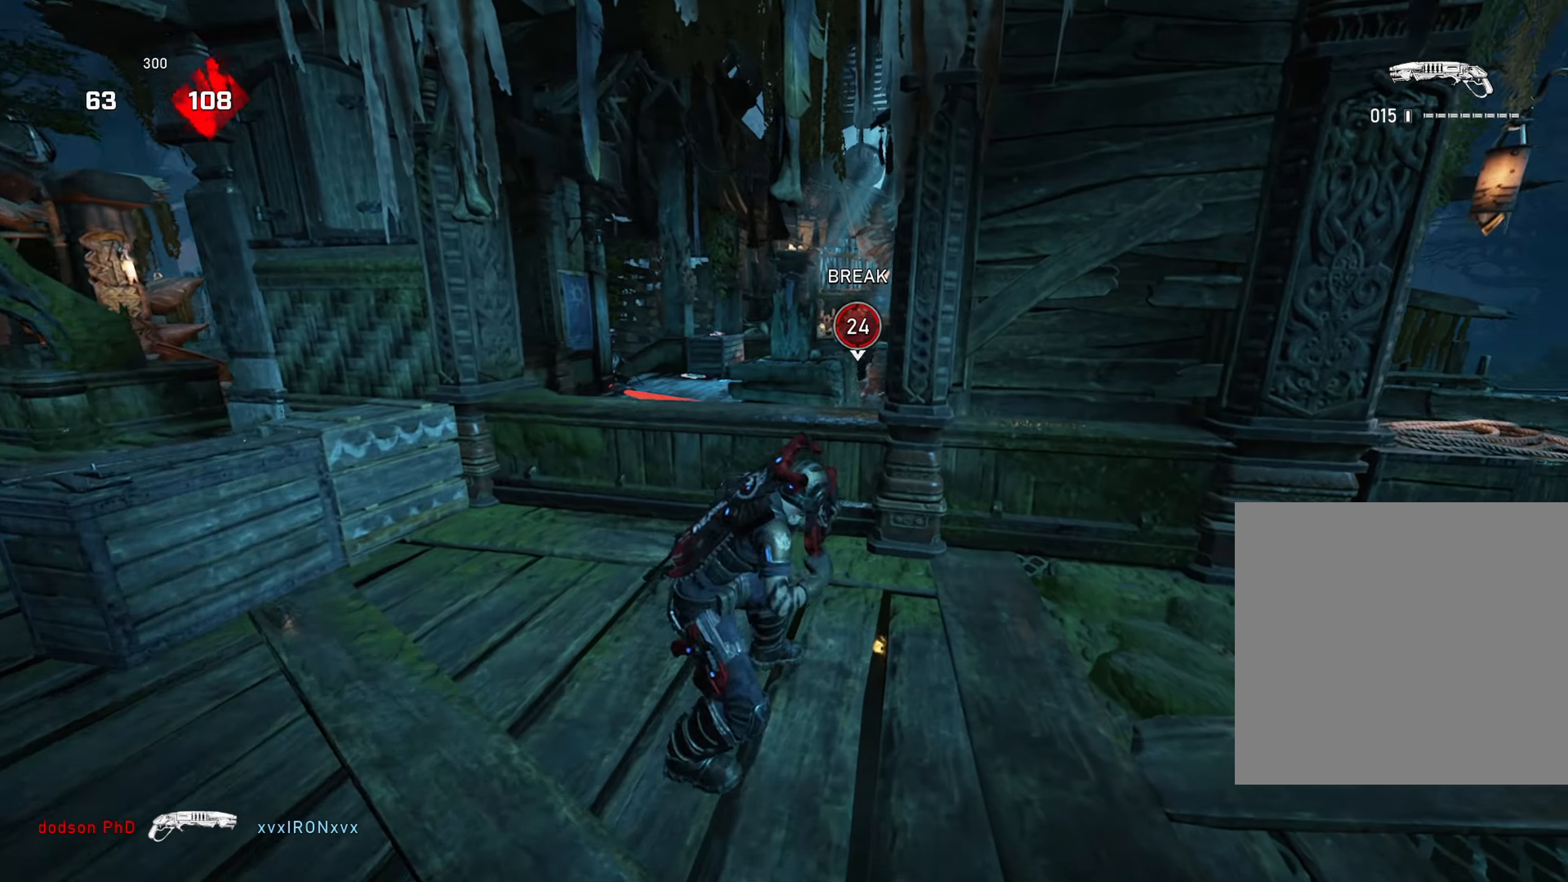
{"buttons": ["A"], "left_stick": "right", "right_stick": "center", "events": [[67, "A", "up"], [184, "A", "down"], [250, "left_stick", "right"]]}
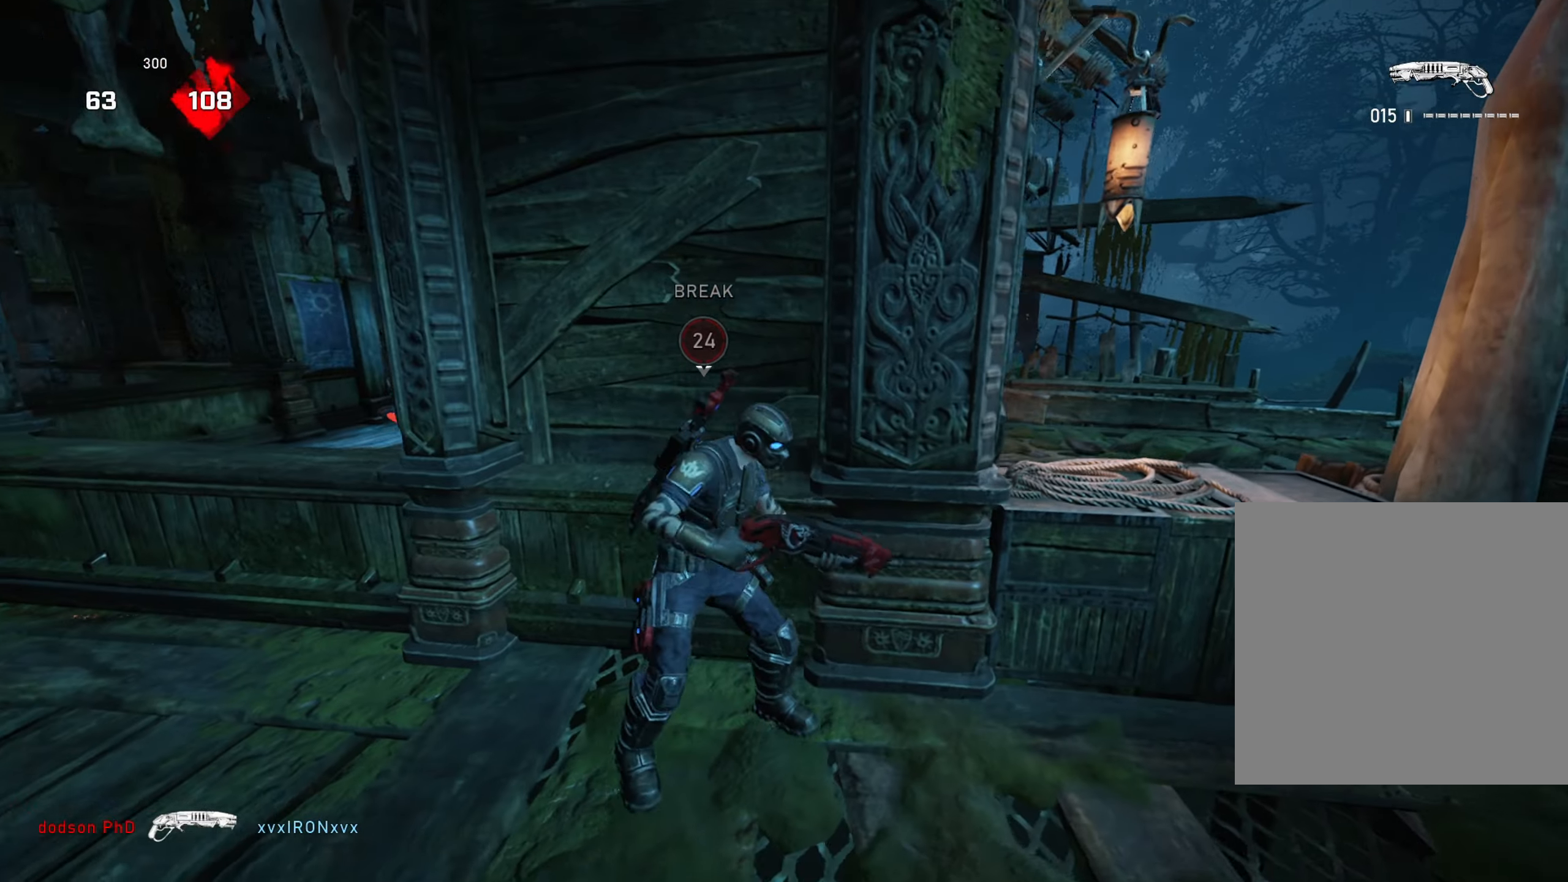
{"buttons": ["A"], "left_stick": "down-right", "right_stick": "center", "events": [[150, "right_stick", "left"], [250, "right_stick", "center"], [417, "left_stick", "down-right"]]}
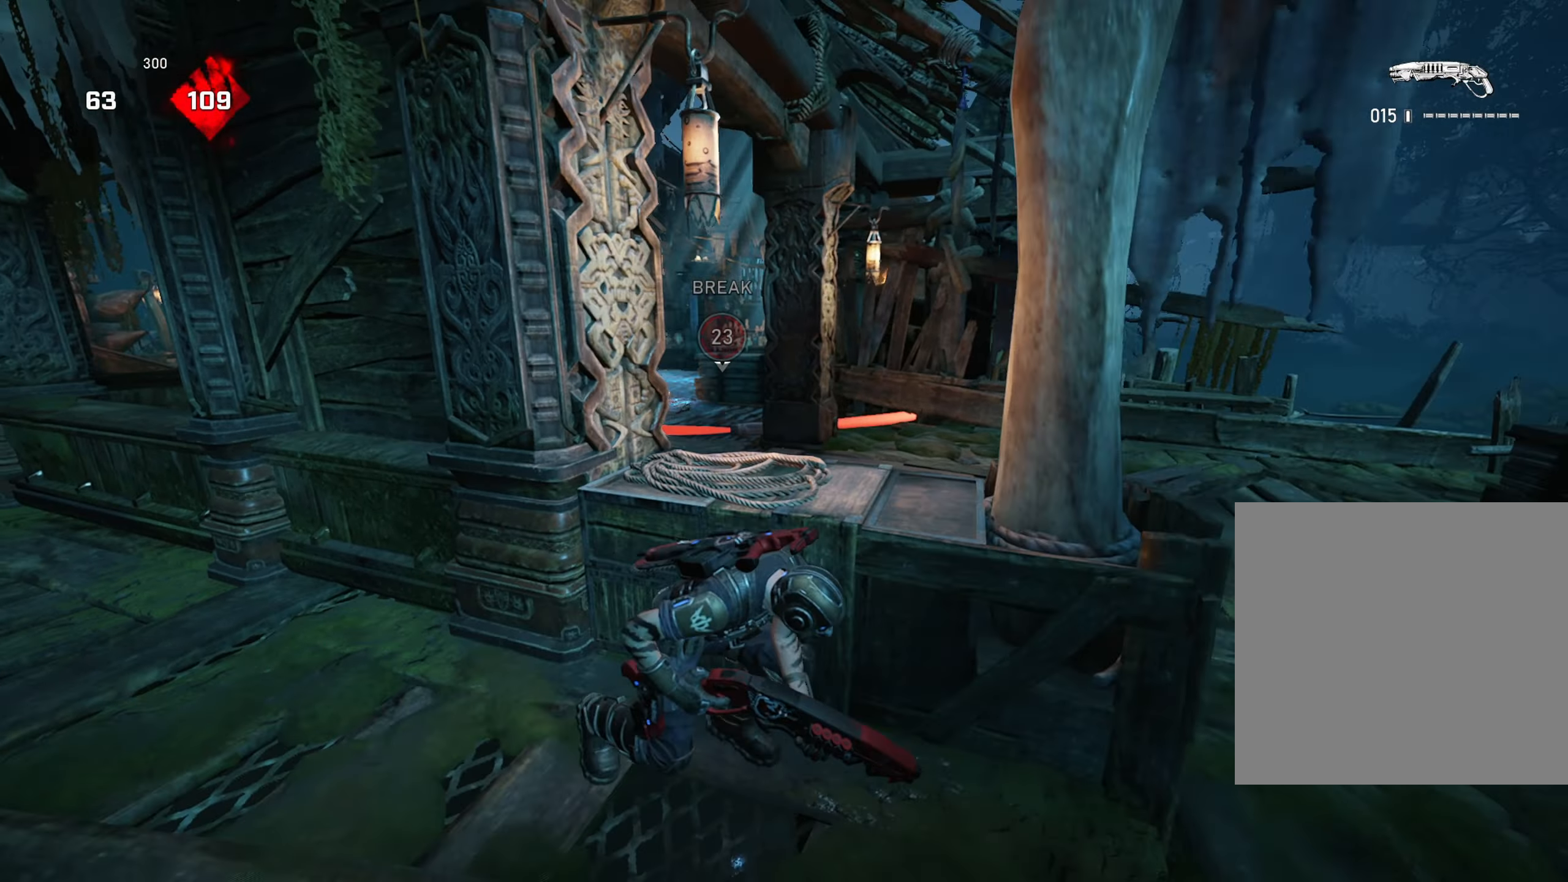
{"buttons": [], "left_stick": "center", "right_stick": "center", "events": [[117, "left_stick", "right"], [184, "A", "up"], [317, "left_stick", "center"], [367, "DPAD_RIGHT", "down"], [451, "DPAD_RIGHT", "up"]]}
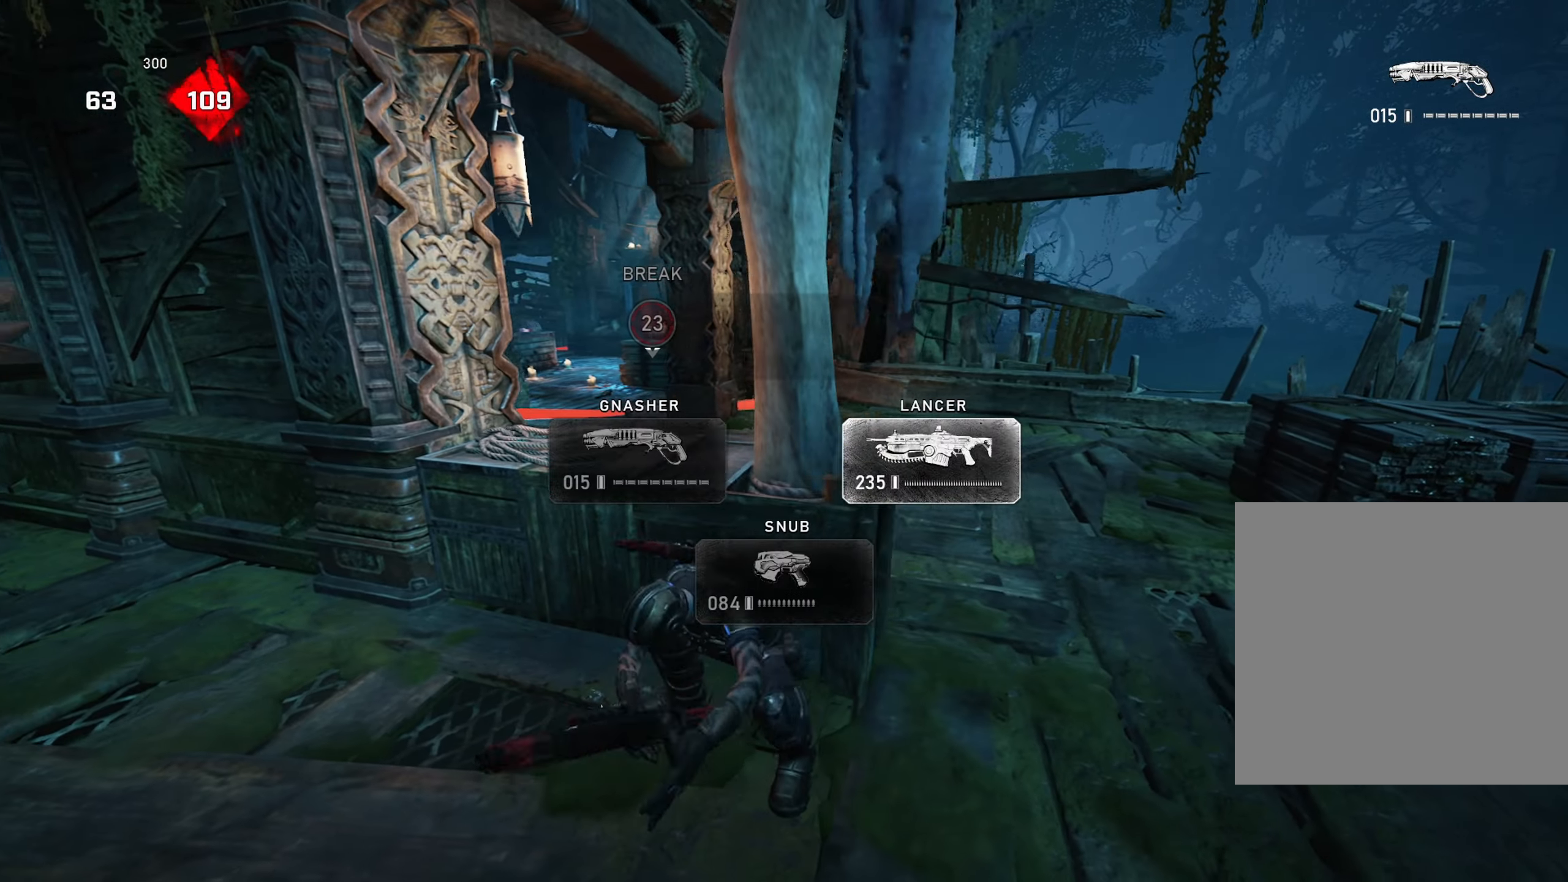
{"buttons": [], "left_stick": "center", "right_stick": "center", "events": [[150, "left_stick", "right"], [267, "left_stick", "center"]]}
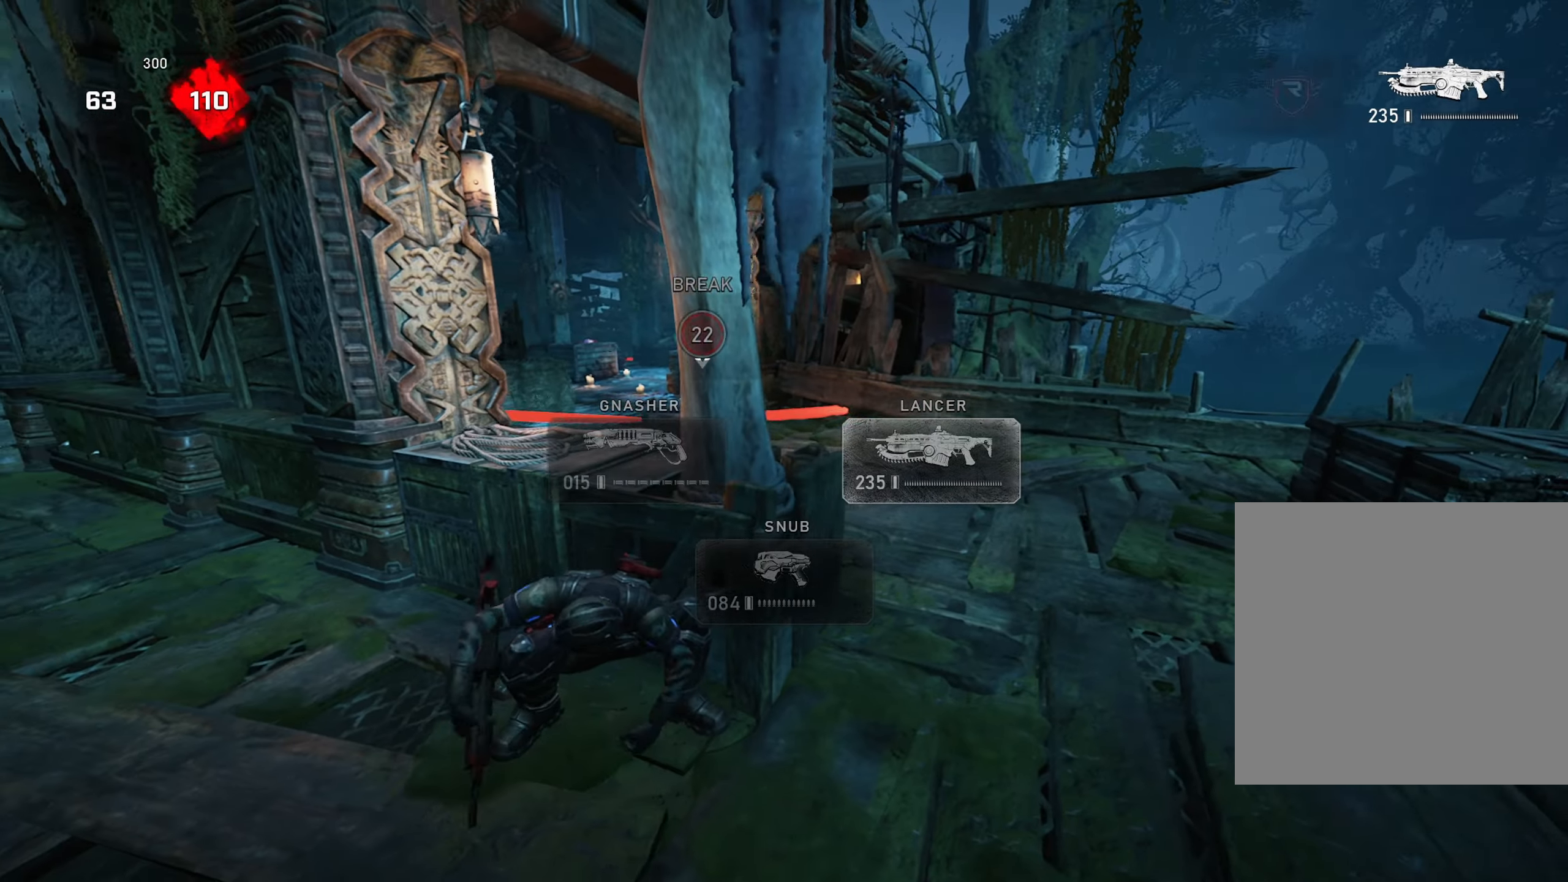
{"buttons": [], "left_stick": "left", "right_stick": "center", "events": [[17, "left_stick", "right"], [67, "left_stick", "up-right"], [117, "A", "down"], [167, "right_stick", "up-left"], [184, "A", "up"], [217, "L2", "down"], [301, "right_stick", "center"], [367, "left_stick", "left"], [501, "L2", "up"]]}
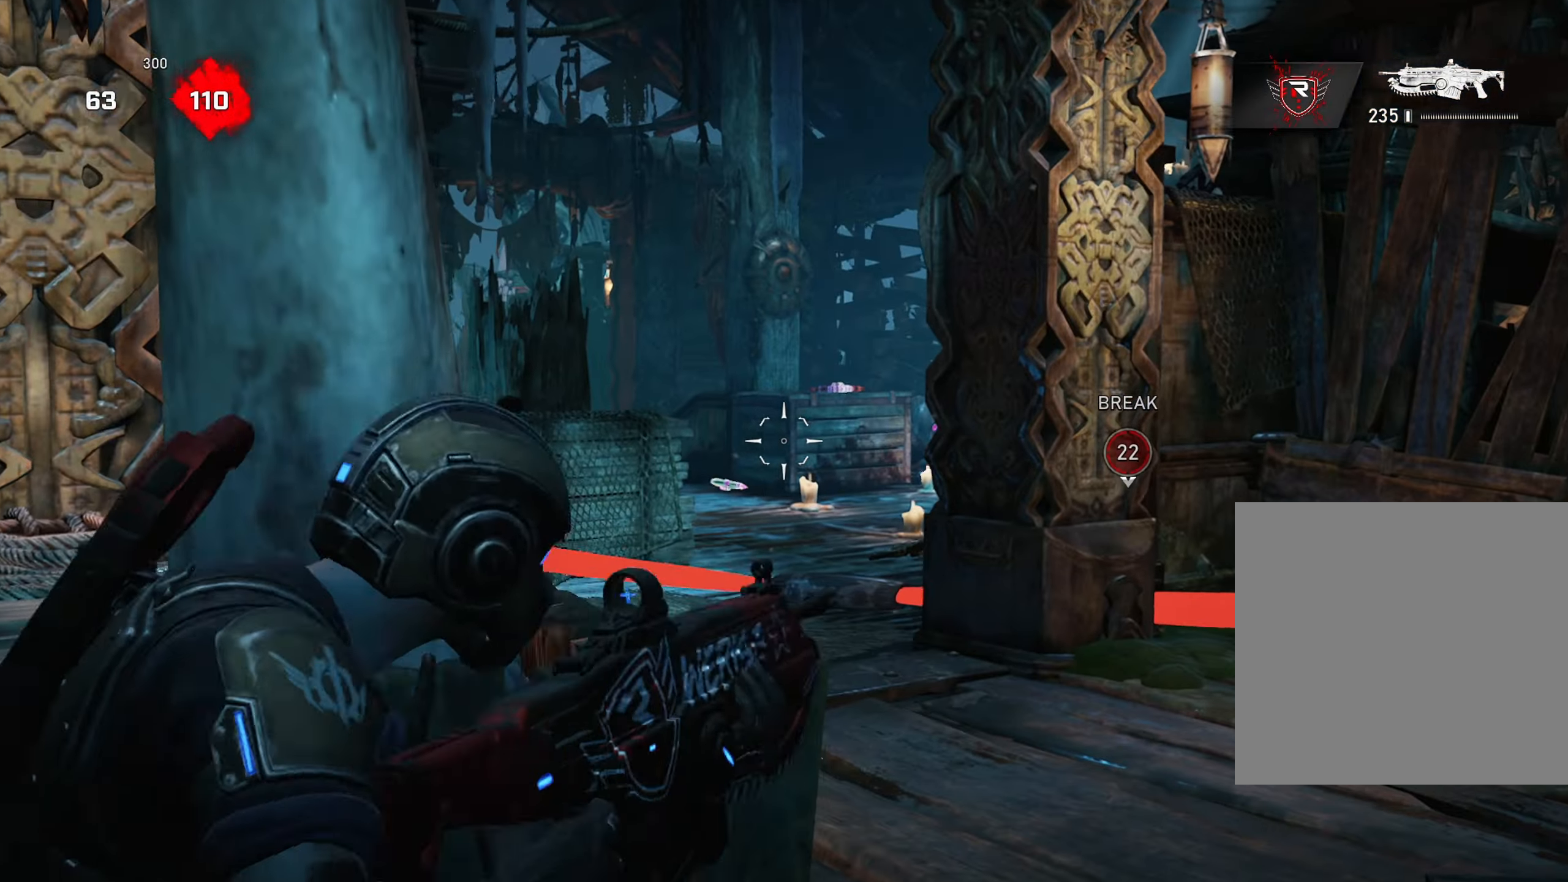
{"buttons": ["L1"], "left_stick": "center", "right_stick": "center", "events": [[33, "left_stick", "center"], [133, "left_stick", "right"], [234, "left_stick", "center"], [267, "L1", "down"], [284, "left_stick", "left"], [400, "left_stick", "center"]]}
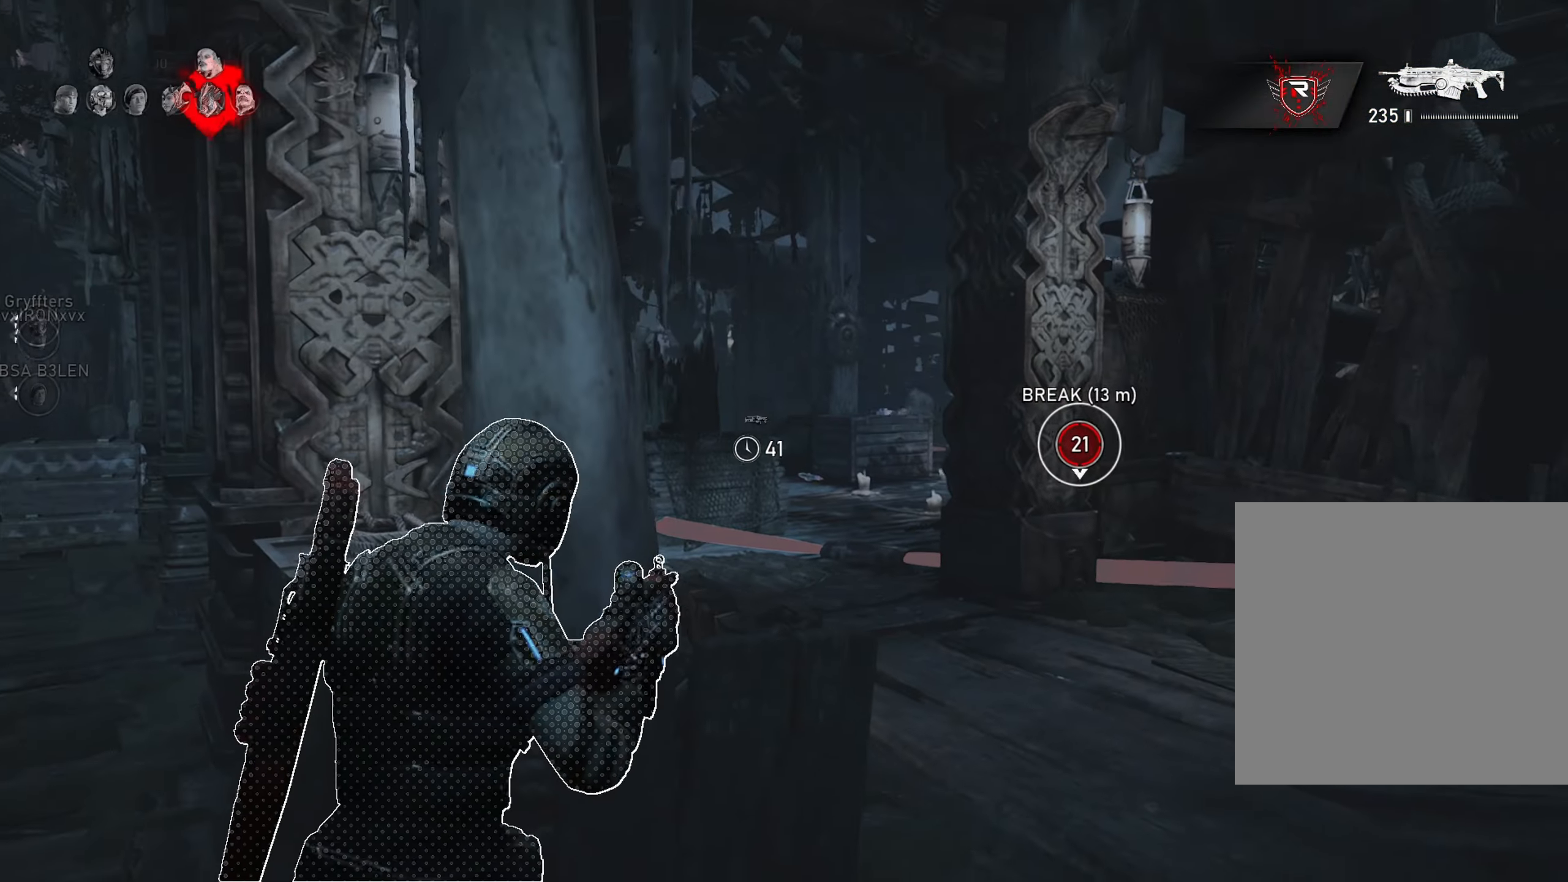
{"buttons": ["L2"], "left_stick": "up-left", "right_stick": "center", "events": [[34, "left_stick", "left"], [117, "right_stick", "right"], [201, "right_stick", "center"], [334, "left_stick", "up-left"], [367, "L1", "up"], [468, "L2", "down"]]}
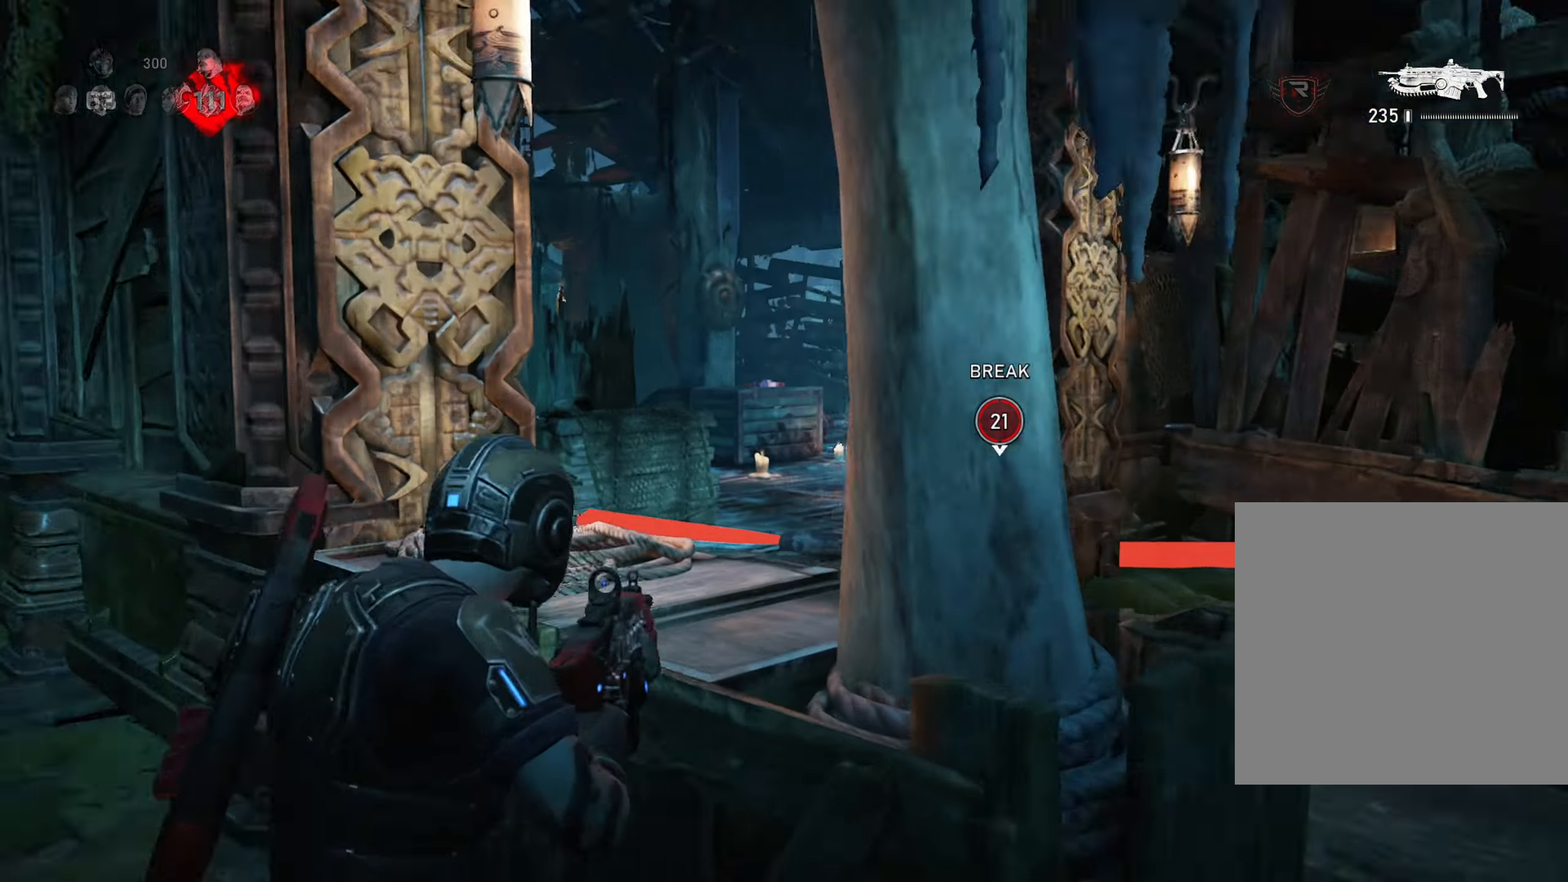
{"buttons": [], "left_stick": "up-right", "right_stick": "center", "events": [[17, "right_stick", "up-right"], [183, "right_stick", "center"], [217, "left_stick", "center"], [317, "right_stick", "right"], [334, "left_stick", "right"], [384, "L2", "up"], [400, "A", "down"], [417, "right_stick", "center"], [434, "A", "up"], [434, "left_stick", "up-right"]]}
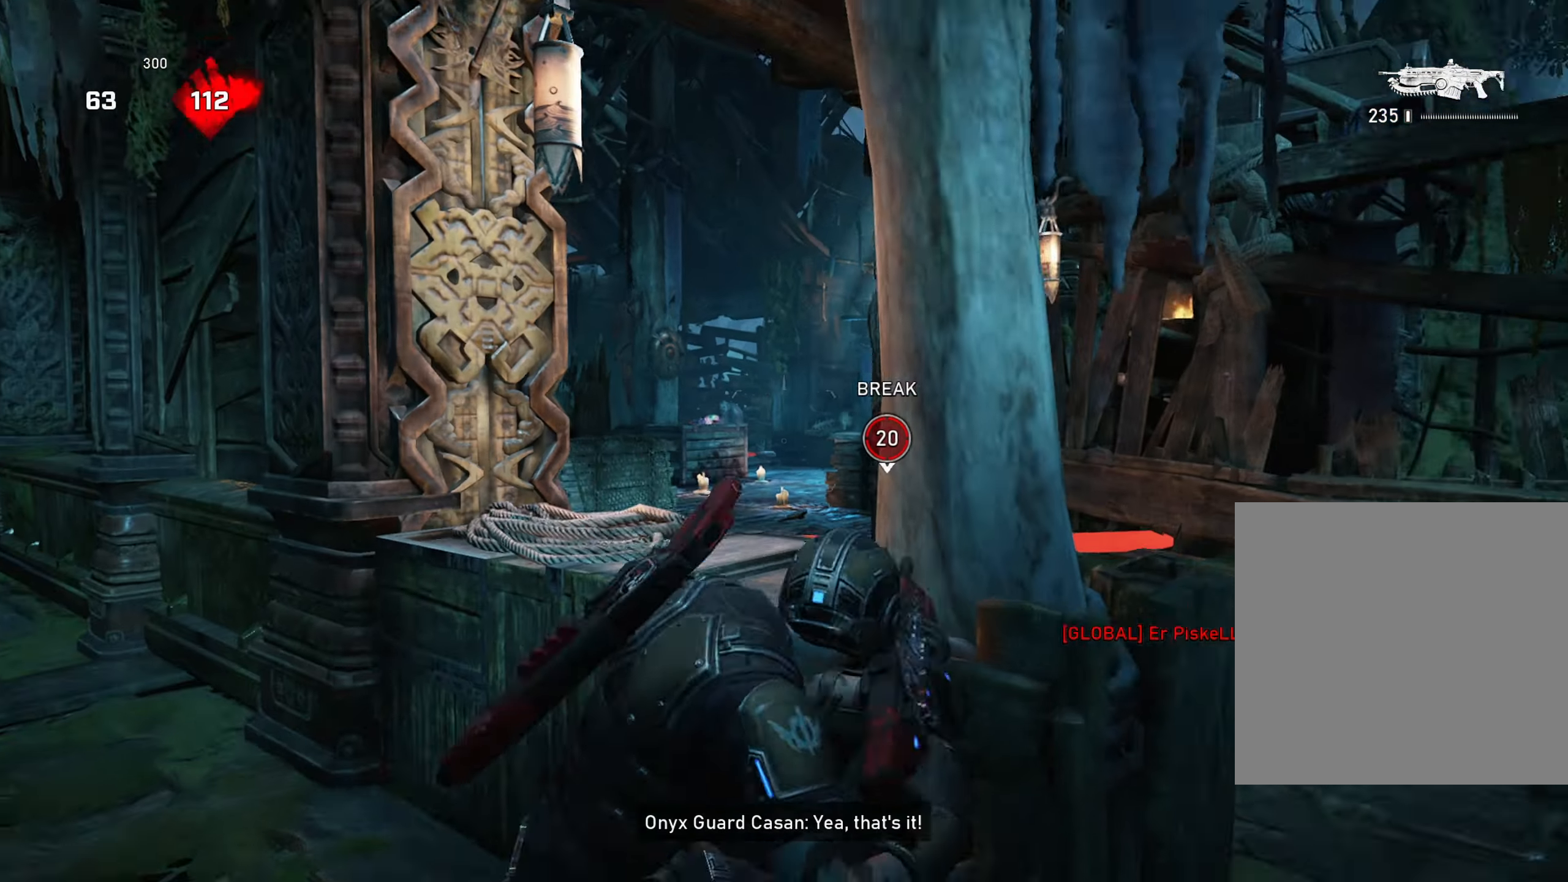
{"buttons": ["A"], "left_stick": "up", "right_stick": "center", "events": [[34, "A", "down"], [134, "left_stick", "center"], [201, "right_stick", "down"], [217, "DPAD_LEFT", "down"], [251, "DPAD_LEFT", "up"], [334, "right_stick", "center"], [501, "left_stick", "up"]]}
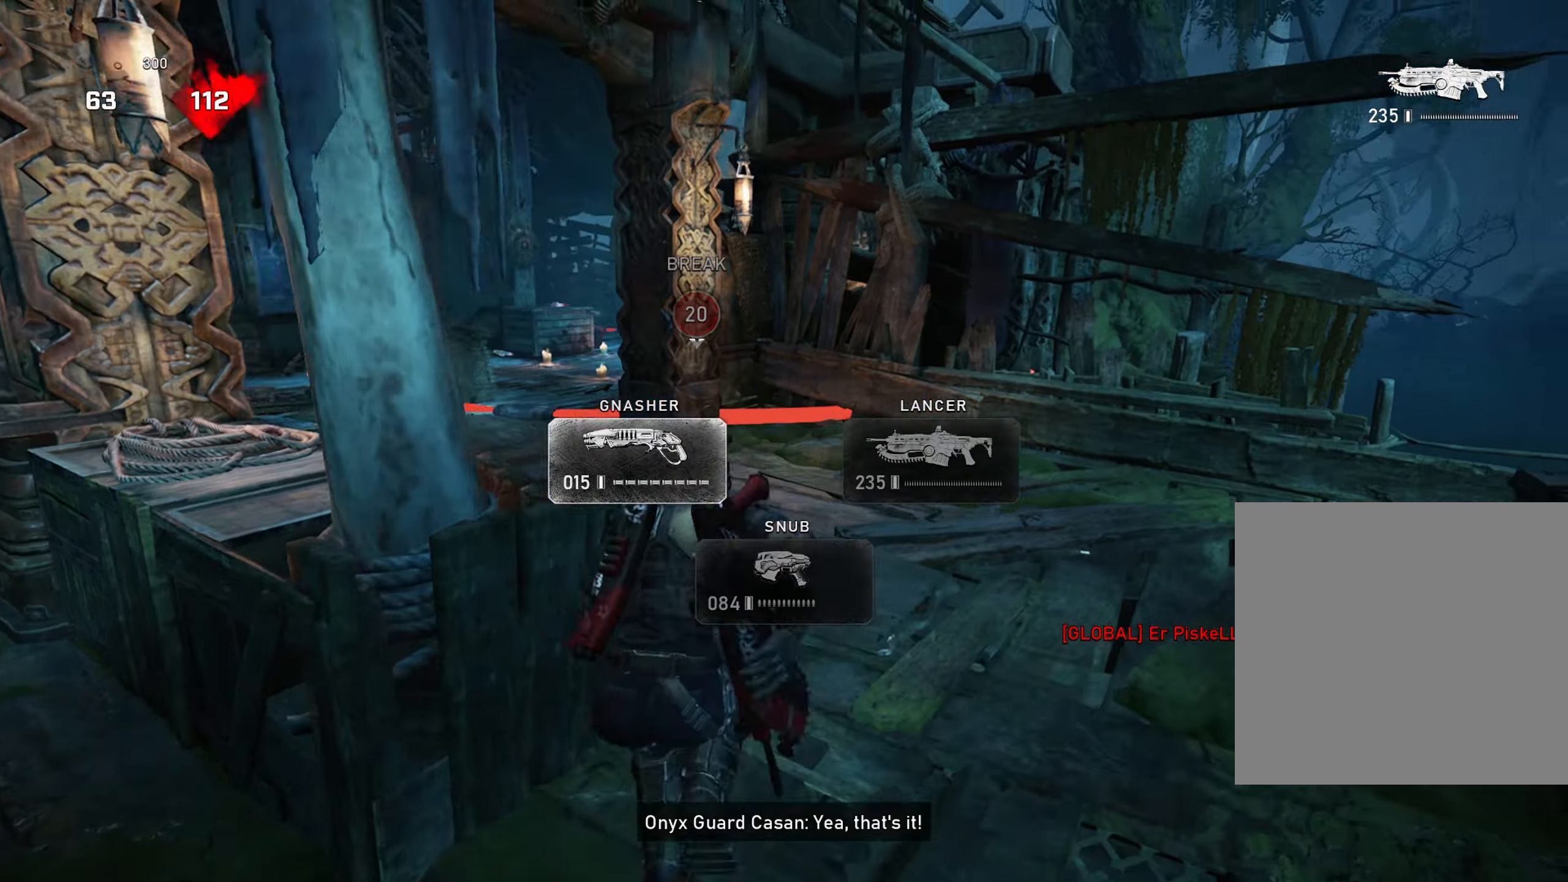
{"buttons": ["A"], "left_stick": "up", "right_stick": "center", "events": [[301, "L1", "down"], [451, "L1", "up"]]}
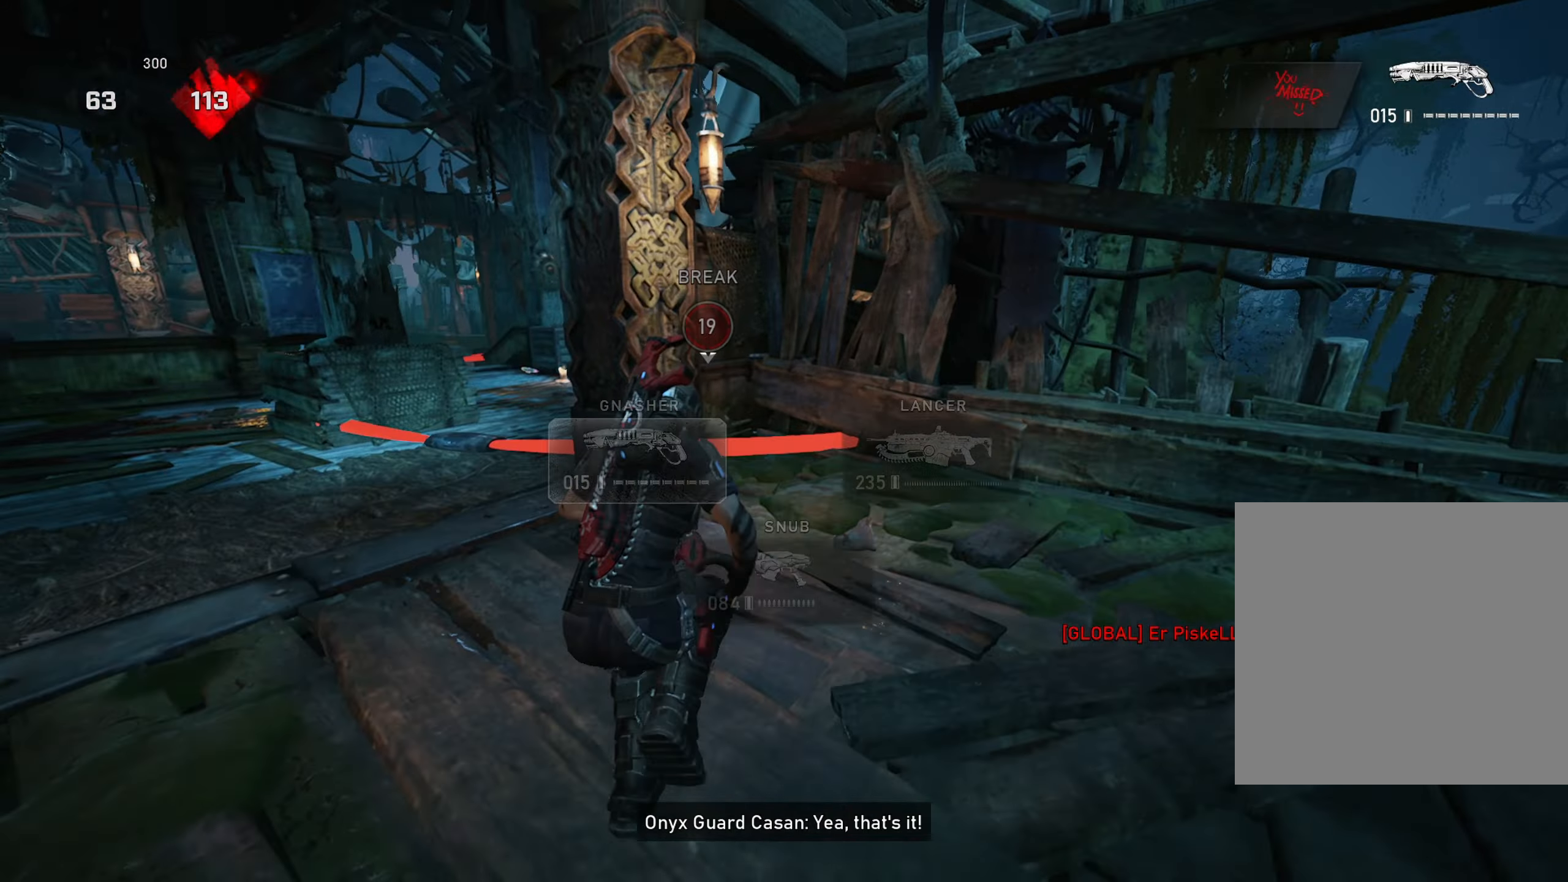
{"buttons": [], "left_stick": "left", "right_stick": "center", "events": [[16, "A", "up"], [50, "right_stick", "left"], [83, "A", "down"], [150, "A", "up"], [150, "right_stick", "center"], [367, "left_stick", "up-left"], [484, "left_stick", "left"]]}
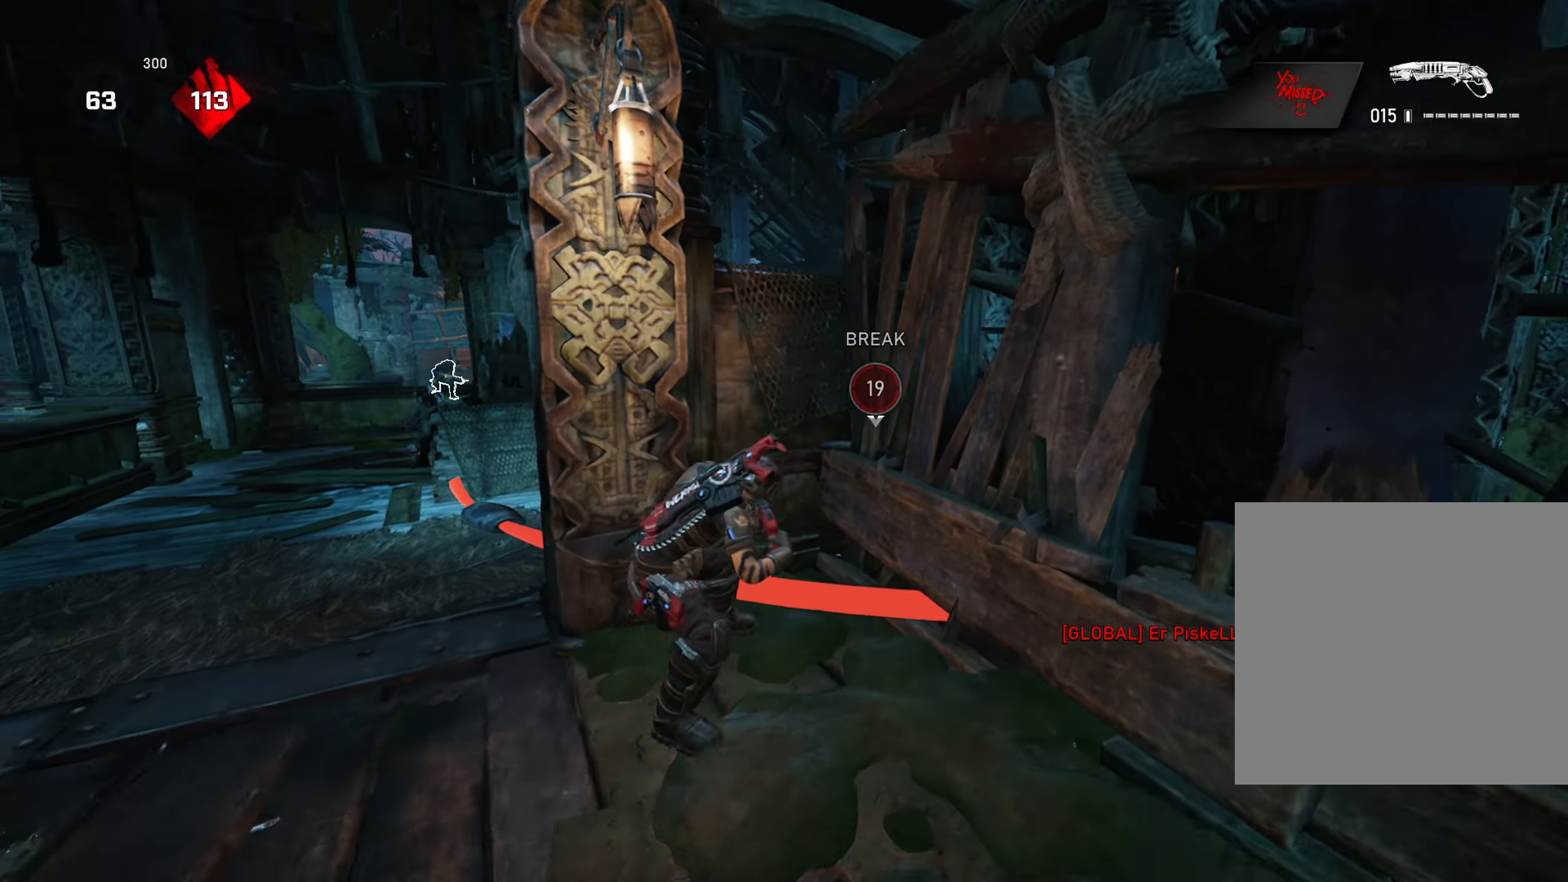
{"buttons": [], "left_stick": "center", "right_stick": "center", "events": [[334, "right_stick", "left"], [401, "left_stick", "center"], [467, "right_stick", "center"]]}
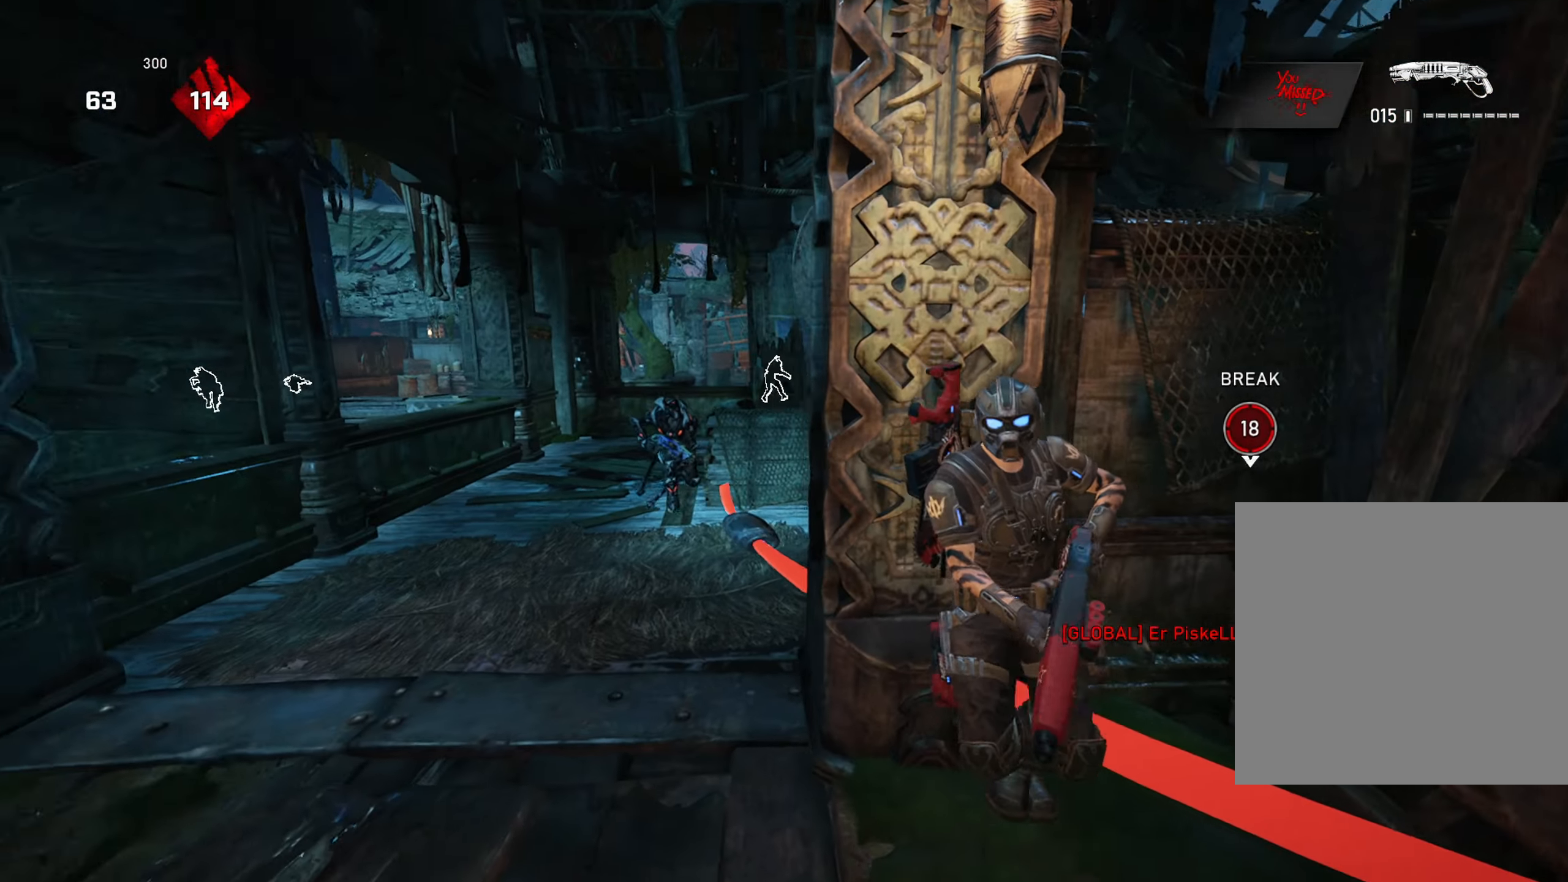
{"buttons": [], "left_stick": "down-left", "right_stick": "left", "events": [[33, "left_stick", "down-left"], [33, "right_stick", "up-left"], [117, "R2", "down"], [117, "right_stick", "center"], [150, "left_stick", "down"], [283, "R2", "up"], [467, "right_stick", "left"], [484, "left_stick", "down-left"]]}
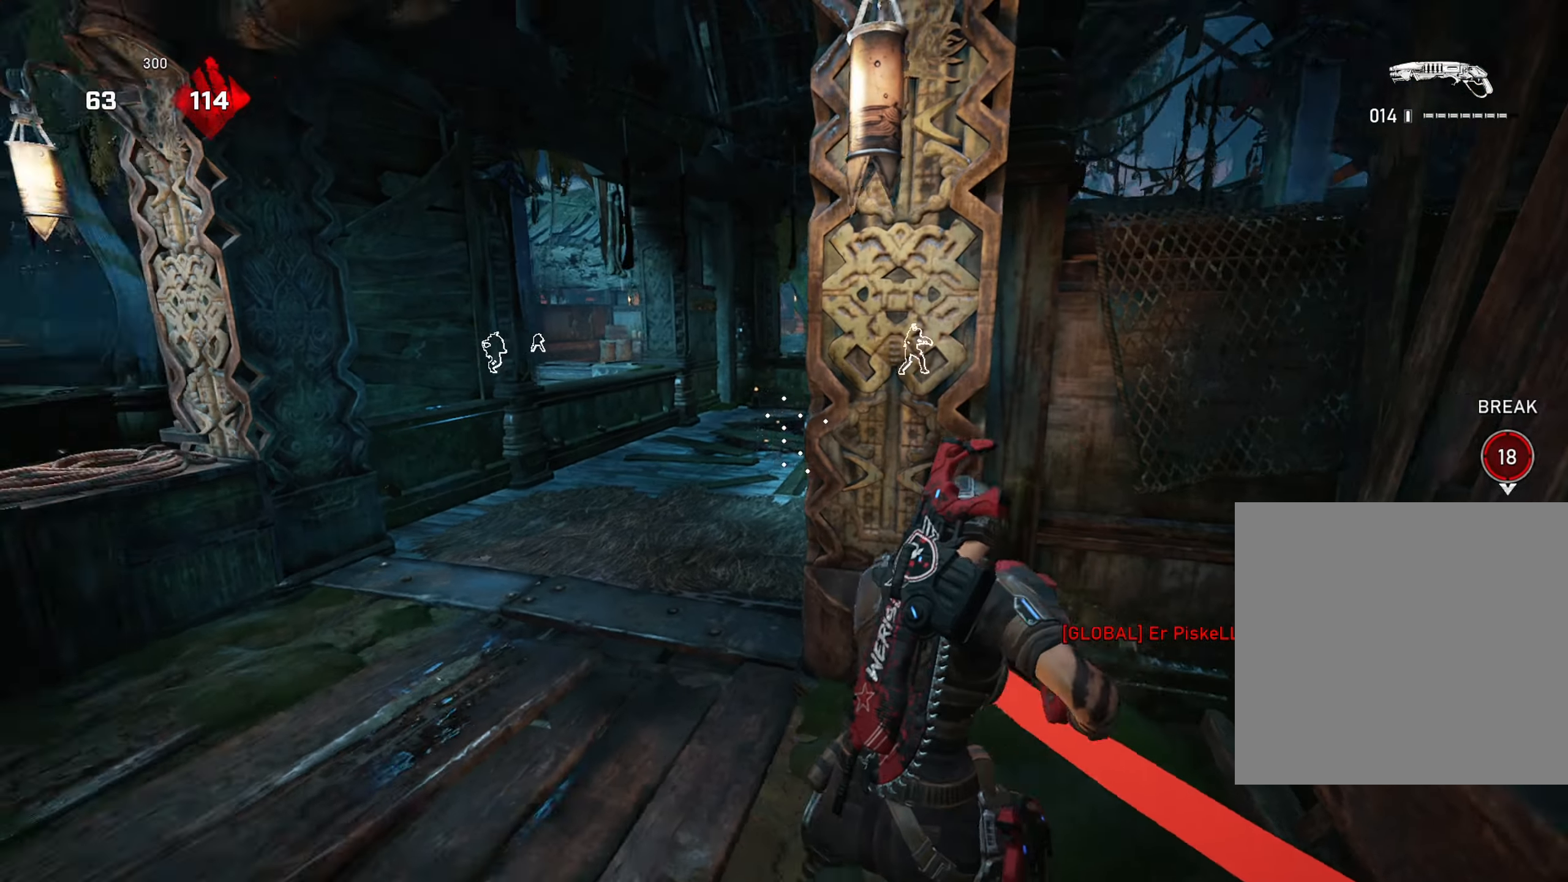
{"buttons": [], "left_stick": "up-left", "right_stick": "center", "events": [[117, "right_stick", "center"], [134, "left_stick", "up-left"], [317, "right_stick", "right"], [367, "left_stick", "left"], [451, "right_stick", "center"], [484, "left_stick", "up-left"]]}
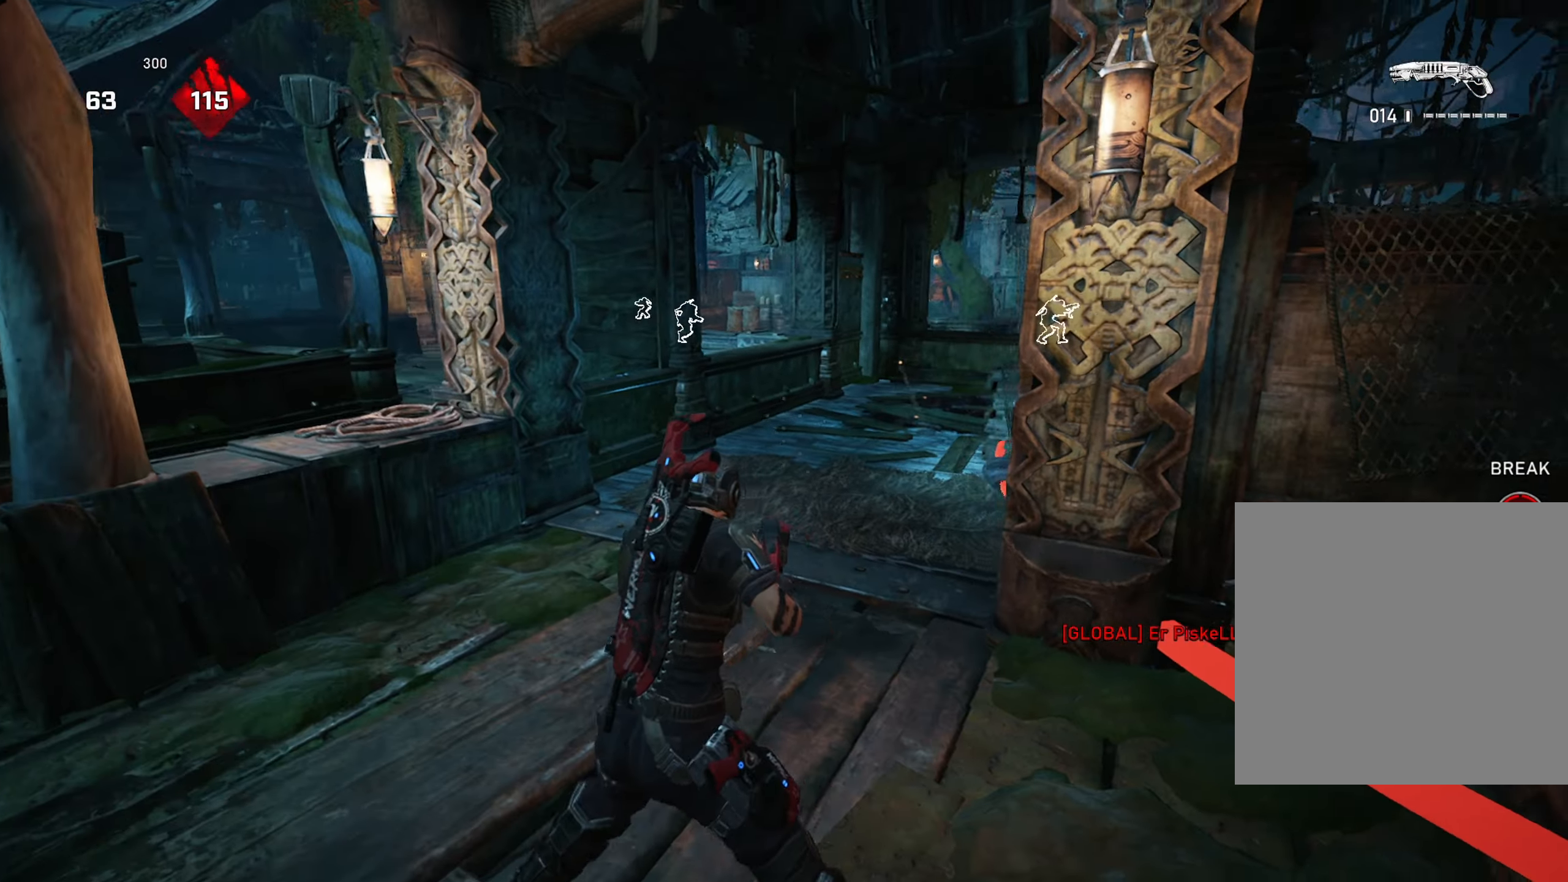
{"buttons": [], "left_stick": "up-left", "right_stick": "center", "events": [[50, "A", "down"], [100, "right_stick", "right"], [117, "A", "up"], [267, "left_stick", "up-right"], [267, "right_stick", "center"], [350, "left_stick", "up-left"], [367, "A", "down"], [417, "A", "up"]]}
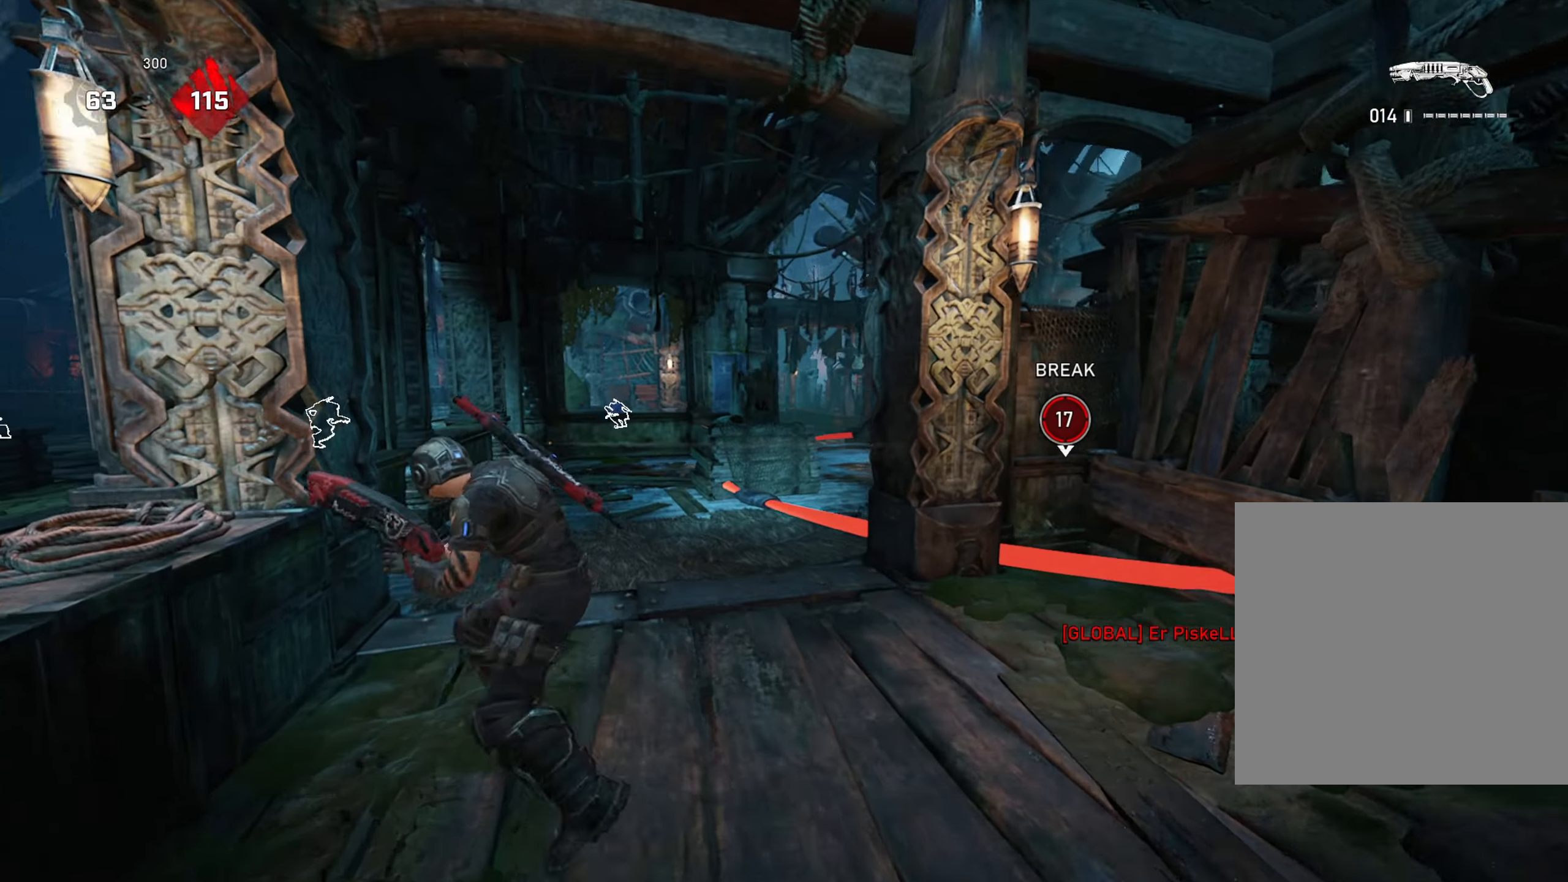
{"buttons": [], "left_stick": "left", "right_stick": "center", "events": [[84, "right_stick", "right"], [150, "left_stick", "up-right"], [250, "left_stick", "up-left"], [250, "right_stick", "center"], [384, "left_stick", "left"]]}
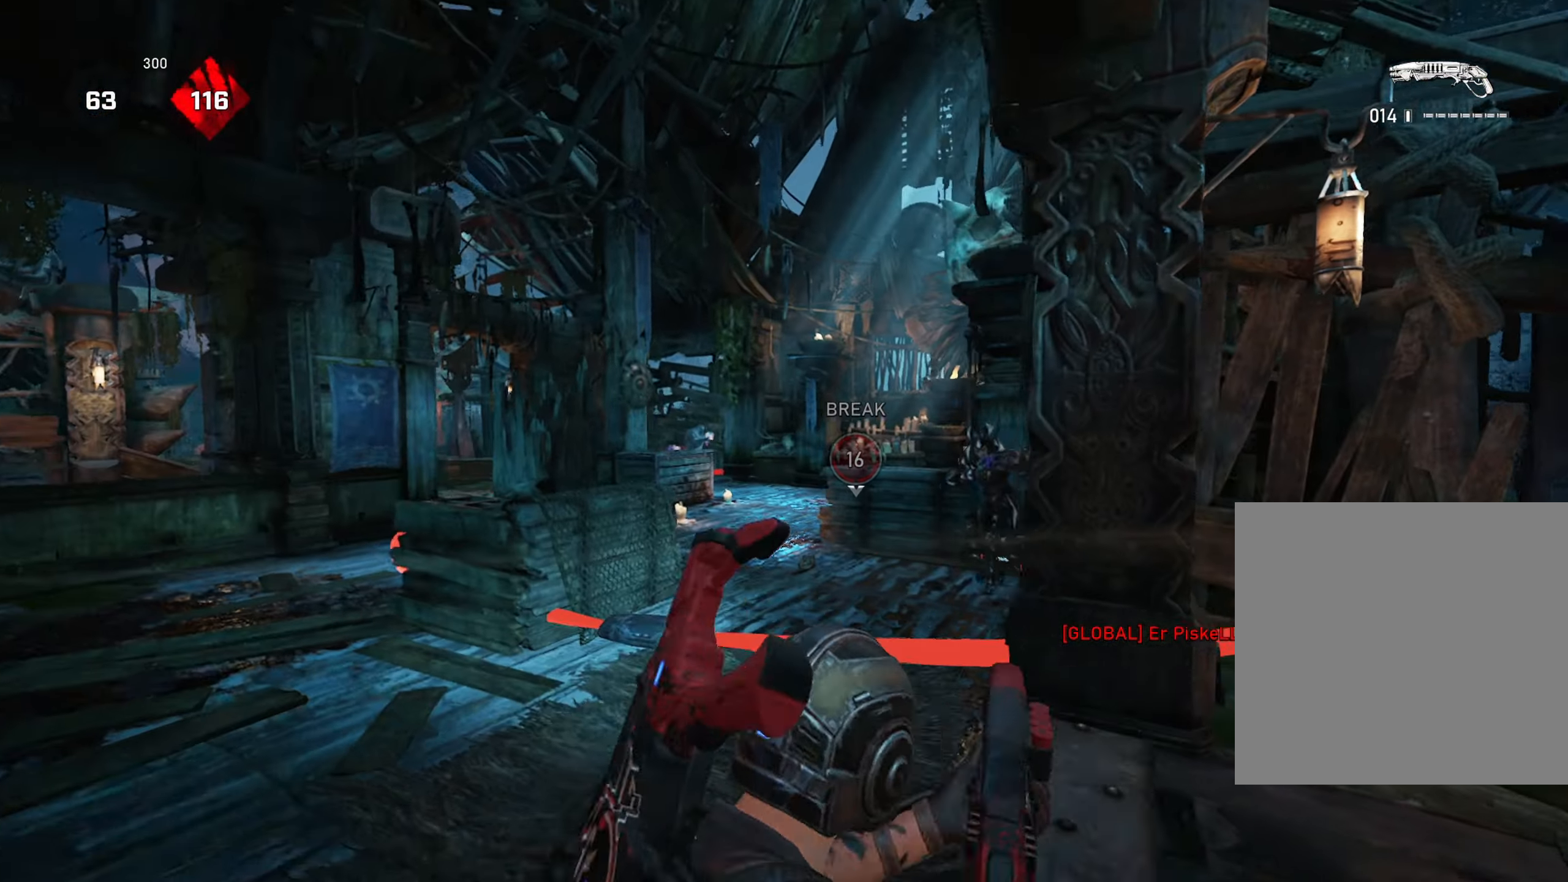
{"buttons": [], "left_stick": "up-right", "right_stick": "center", "events": [[83, "right_stick", "right"], [233, "left_stick", "up-right"], [283, "R2", "down"], [283, "right_stick", "center"], [484, "R2", "up"]]}